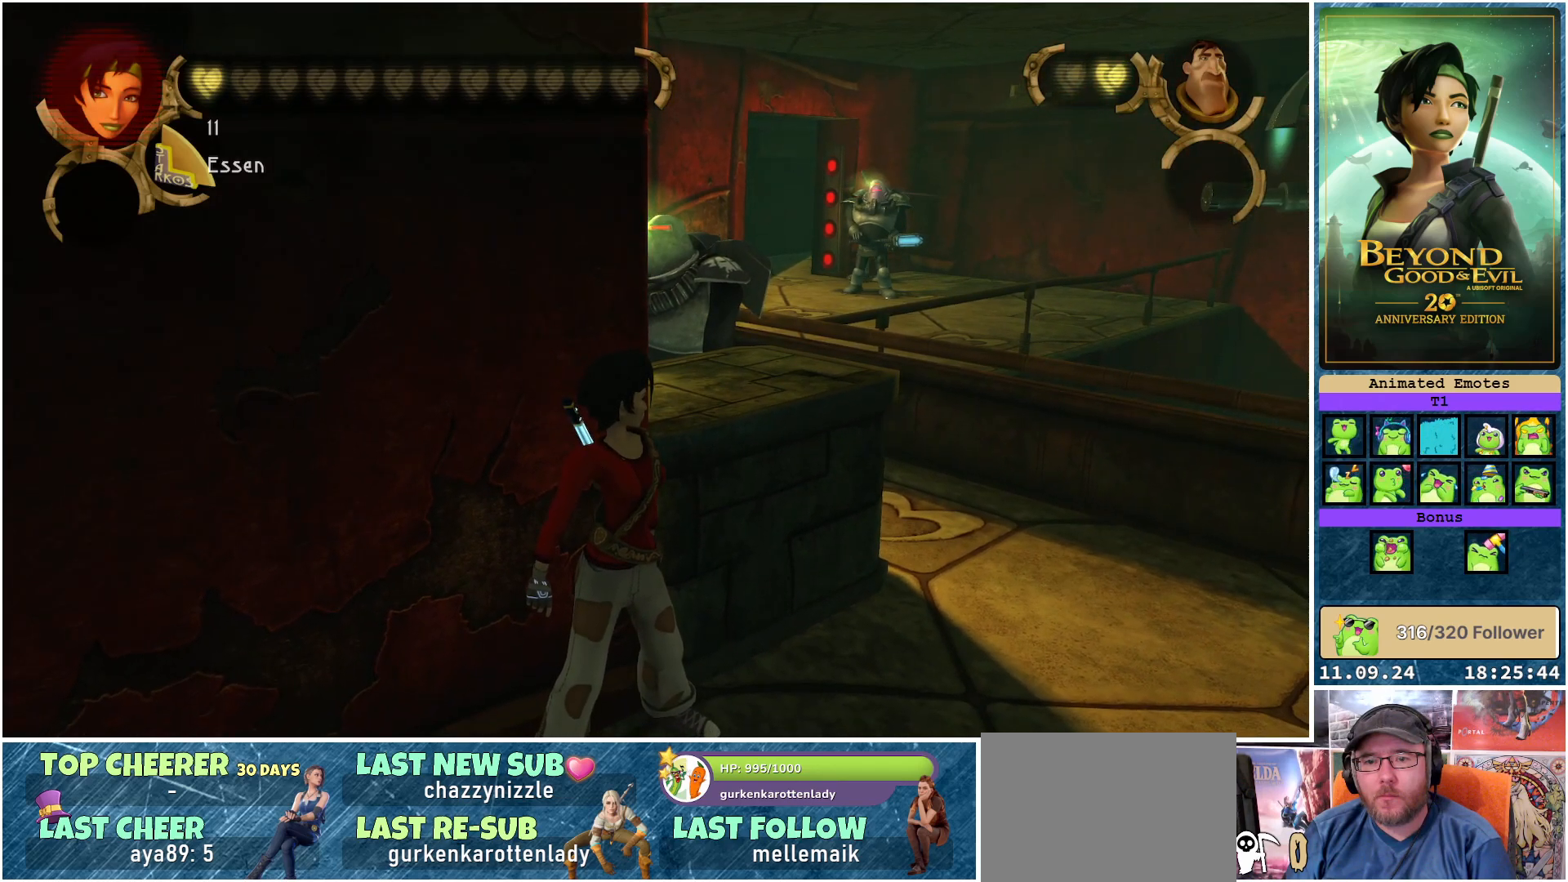
Gameplay with a controller (Xbox layout); each line is a JSON object with the inputs held at the frame after it. "events" lists button and stick changes between this image and that frame as [ms after this image, input, new state], when the widget could be followed in between.
{"buttons": [], "left_stick": "center", "right_stick": "center", "events": []}
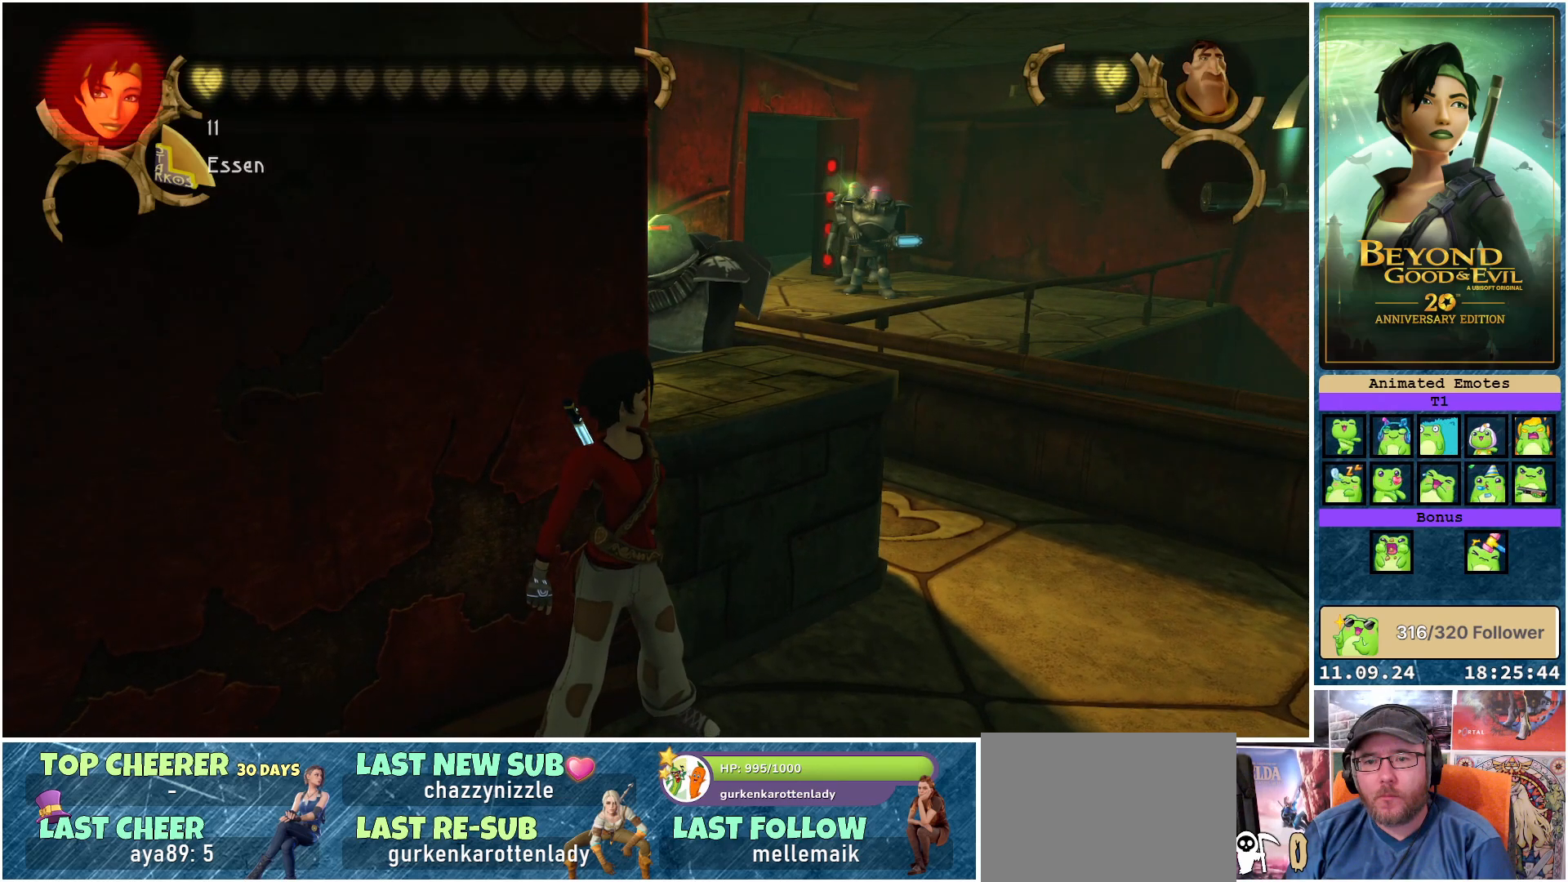
{"buttons": [], "left_stick": "center", "right_stick": "center", "events": []}
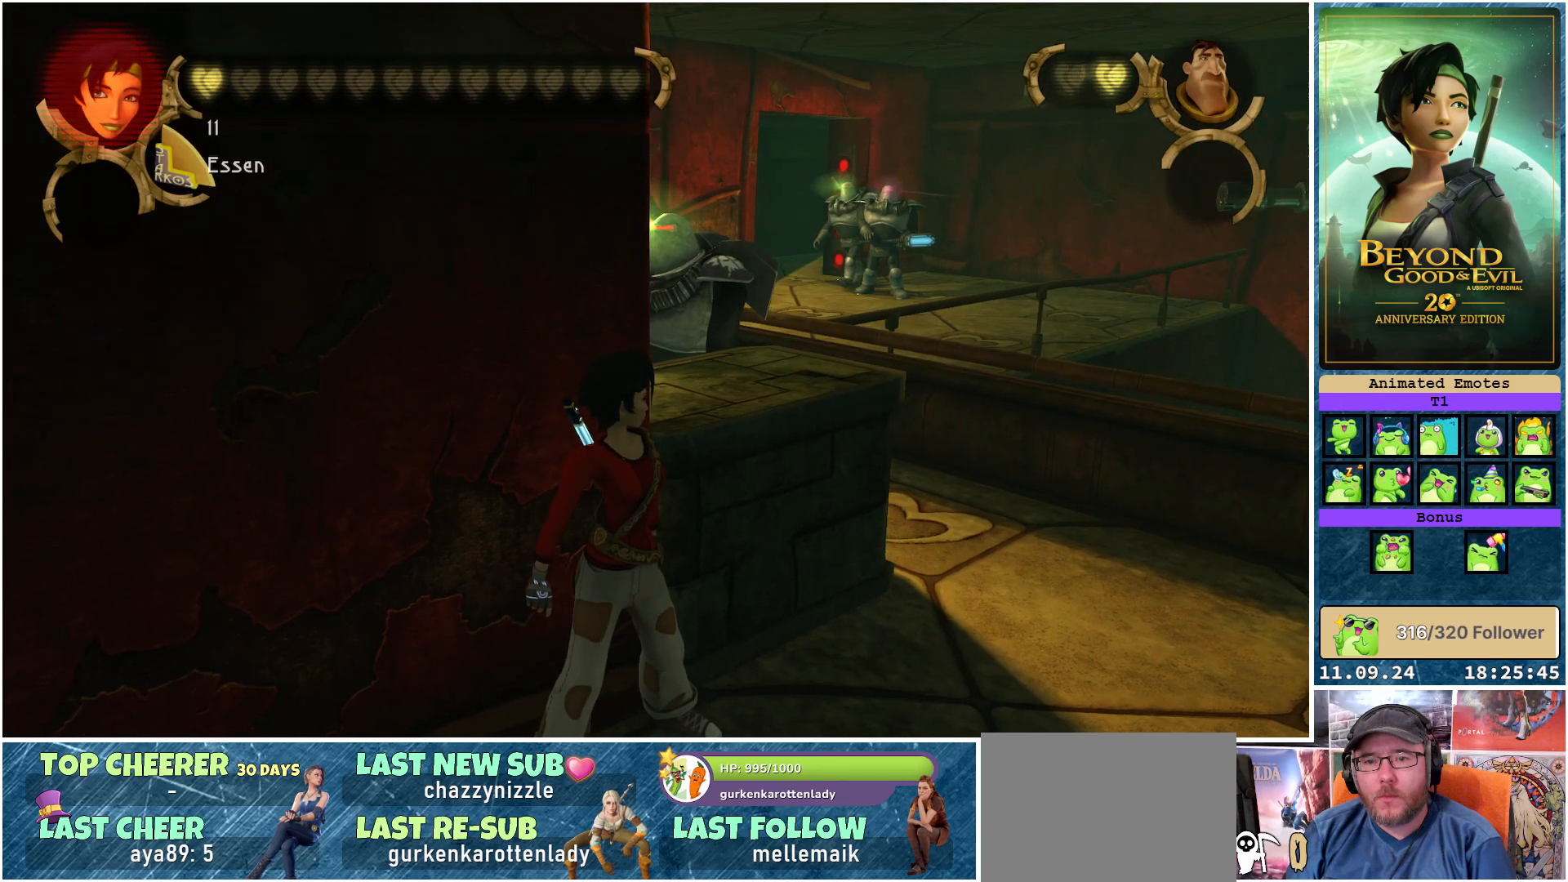
{"buttons": [], "left_stick": "center", "right_stick": "center", "events": [[17, "right_stick", "left"], [467, "right_stick", "center"]]}
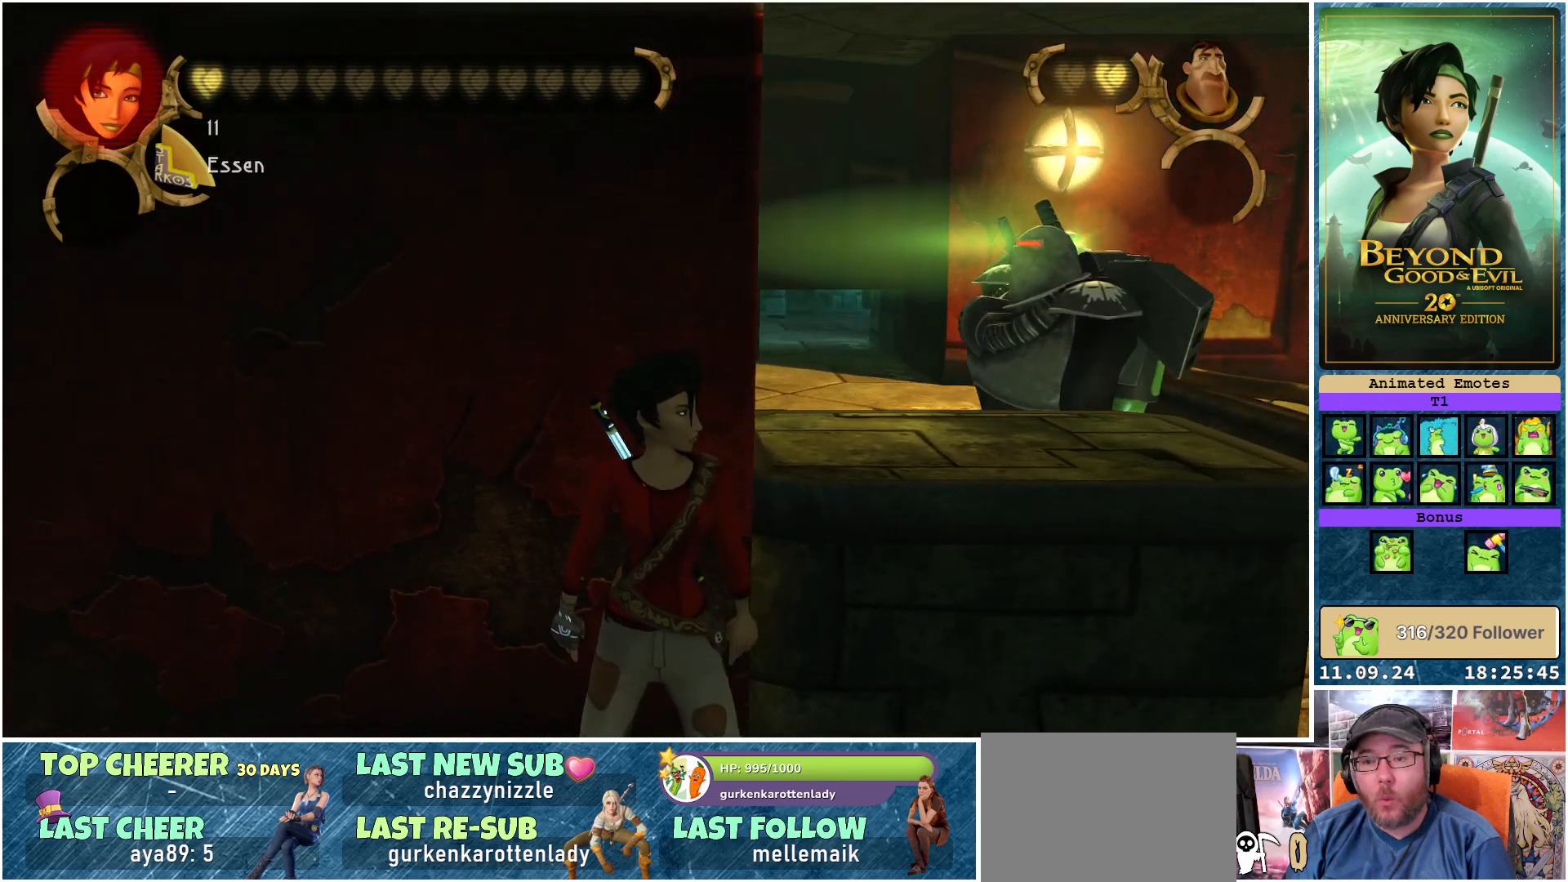
{"buttons": [], "left_stick": "center", "right_stick": "center", "events": [[333, "right_stick", "left"], [500, "right_stick", "center"]]}
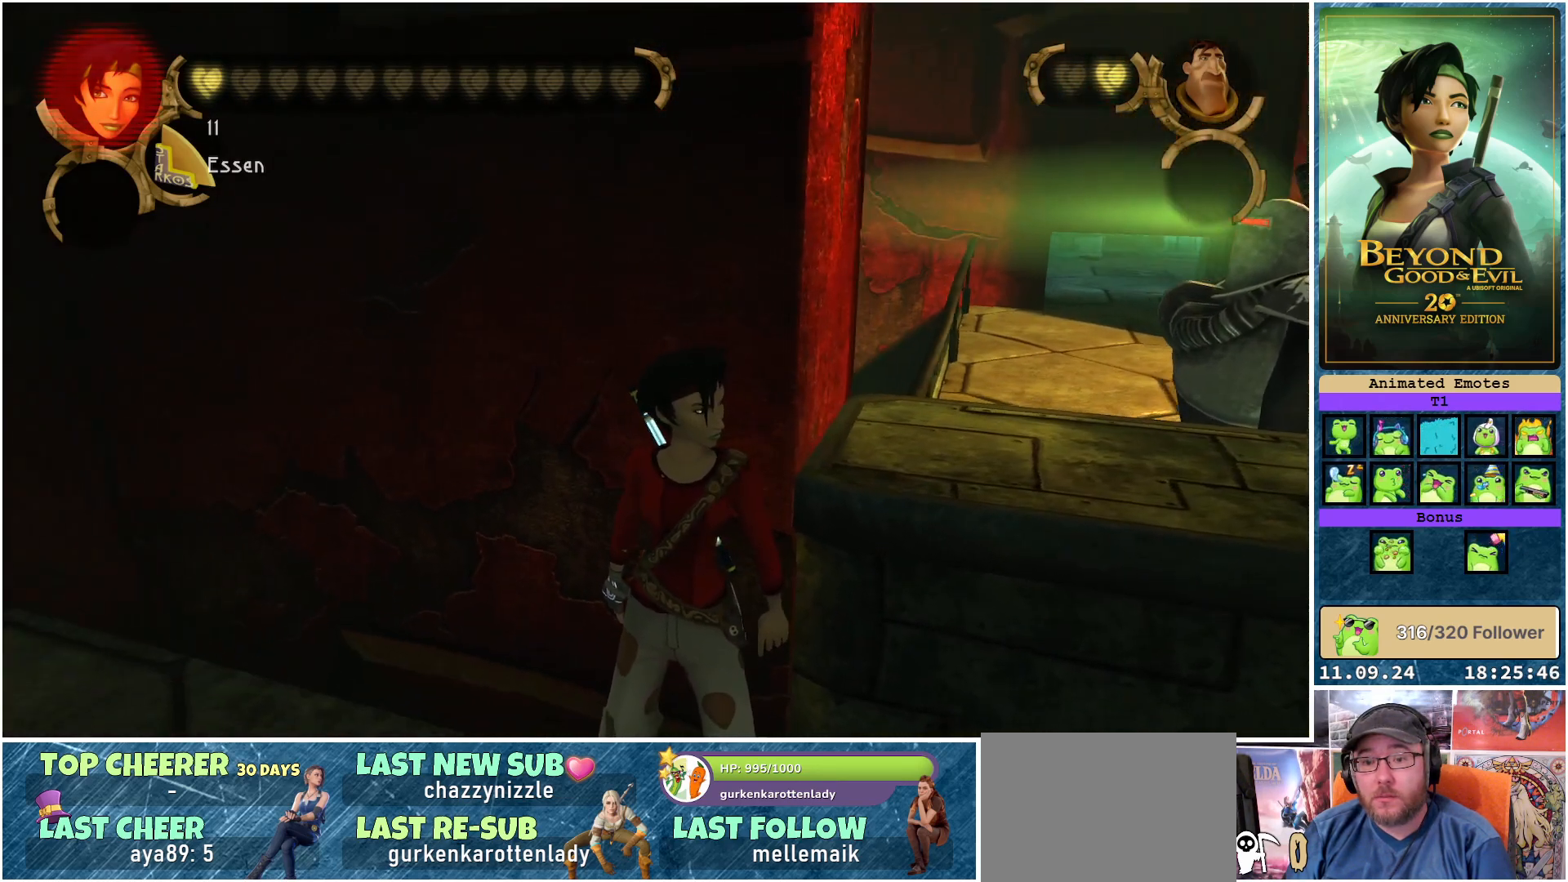
{"buttons": [], "left_stick": "center", "right_stick": "center", "events": []}
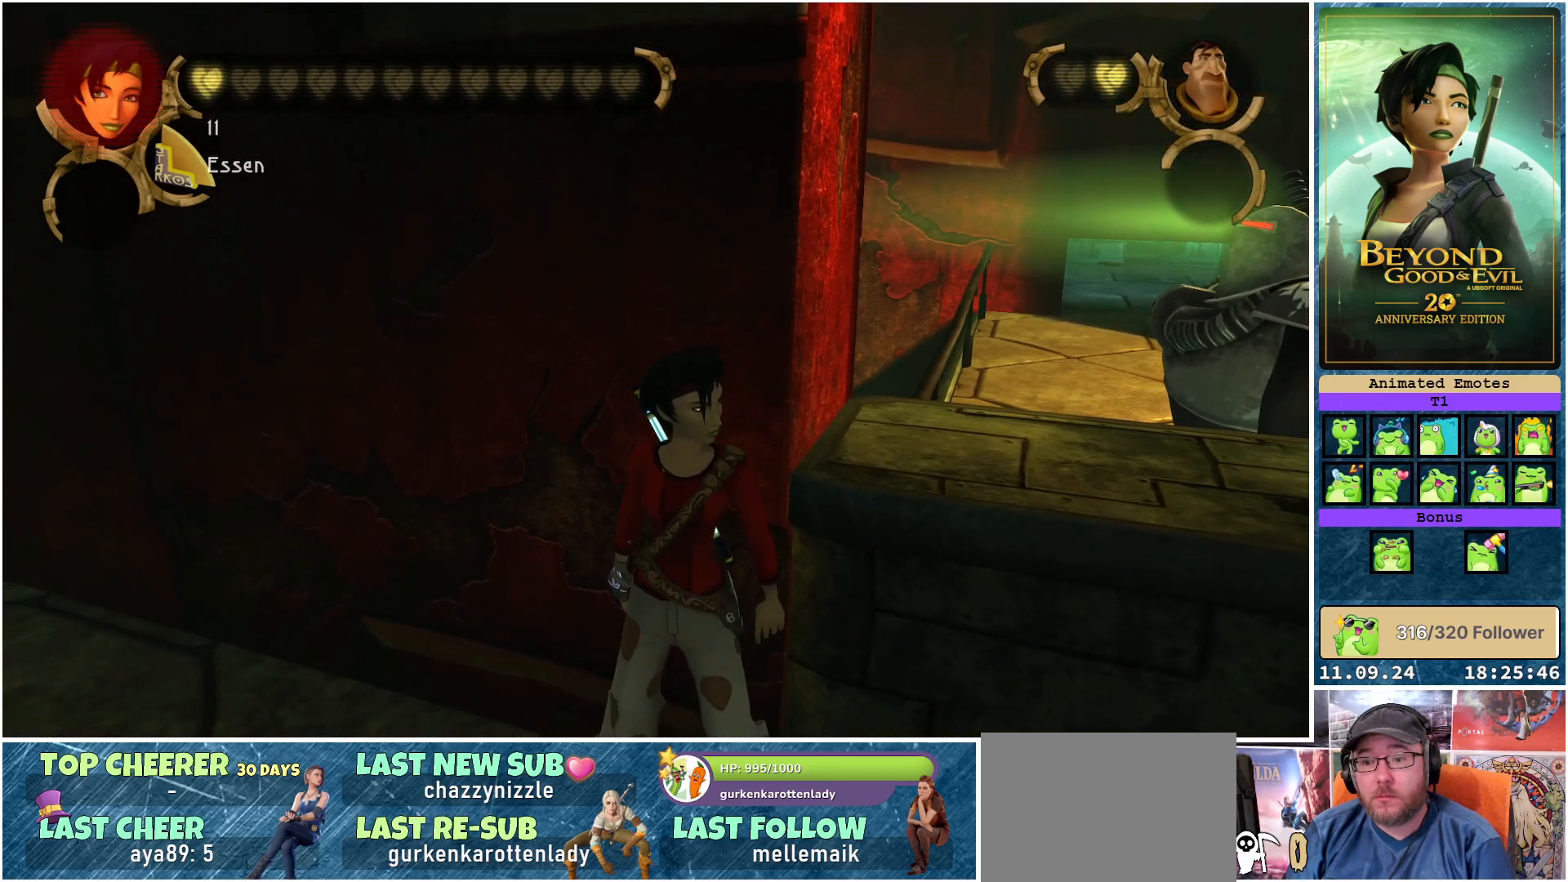
{"buttons": [], "left_stick": "center", "right_stick": "center", "events": []}
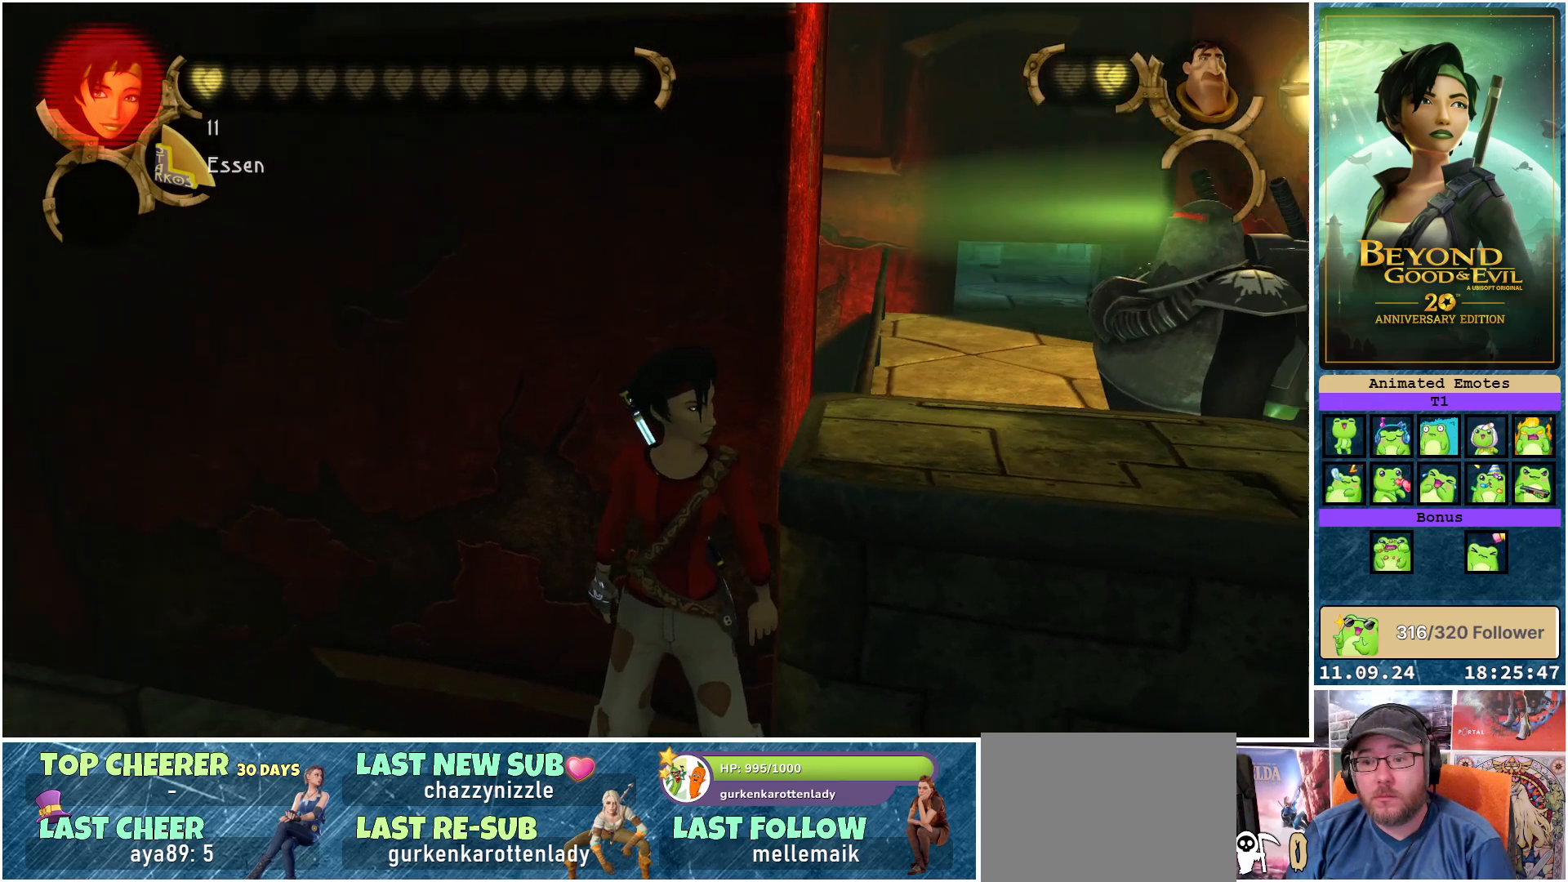
{"buttons": [], "left_stick": "center", "right_stick": "center", "events": []}
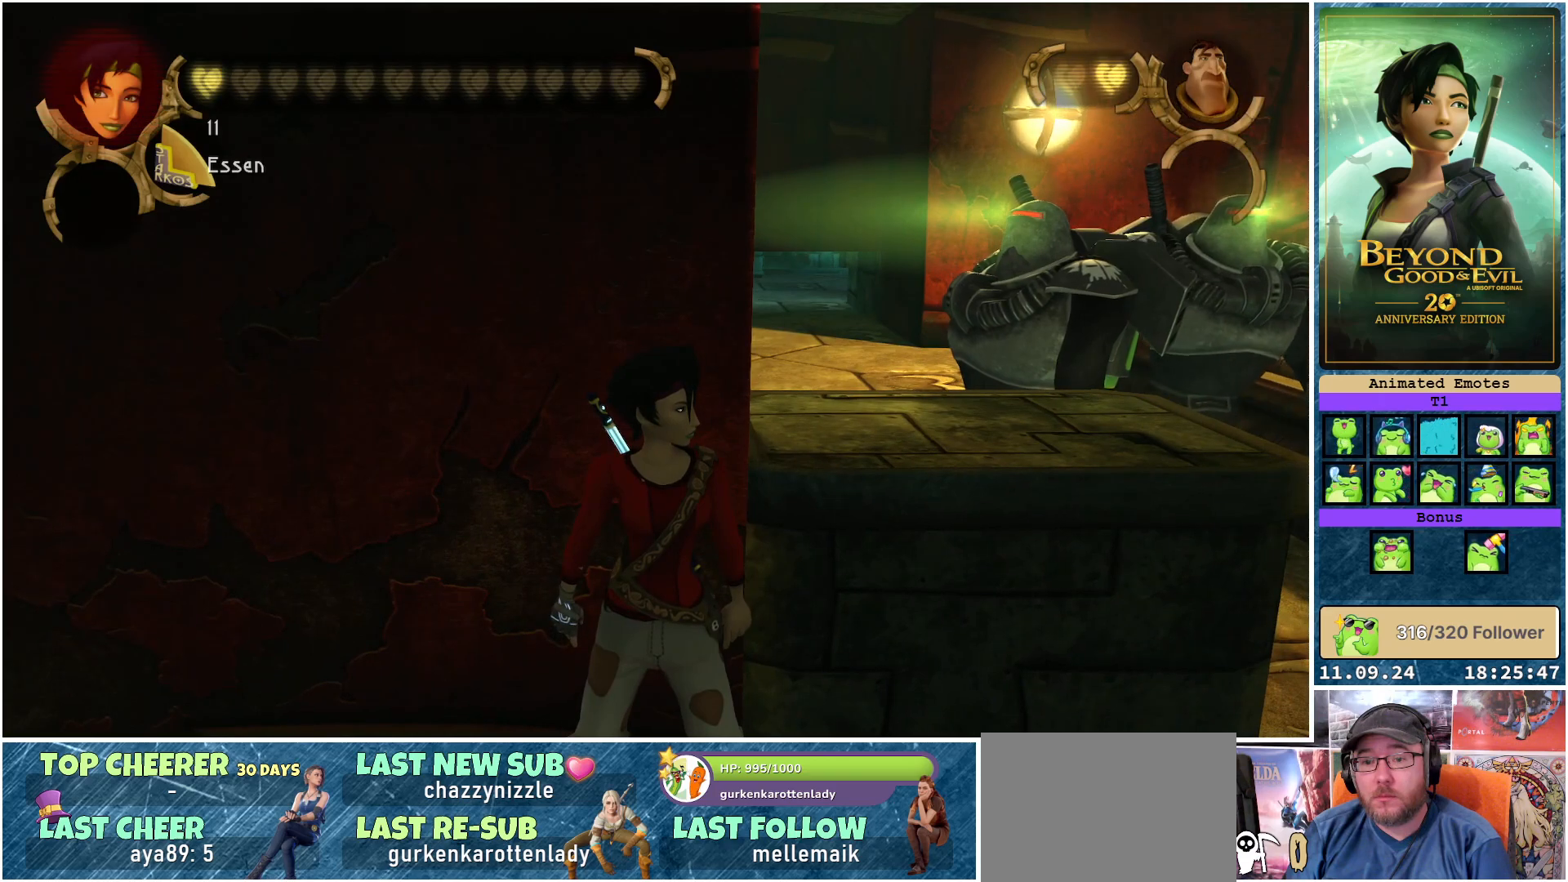
{"buttons": [], "left_stick": "center", "right_stick": "right", "events": [[467, "right_stick", "right"]]}
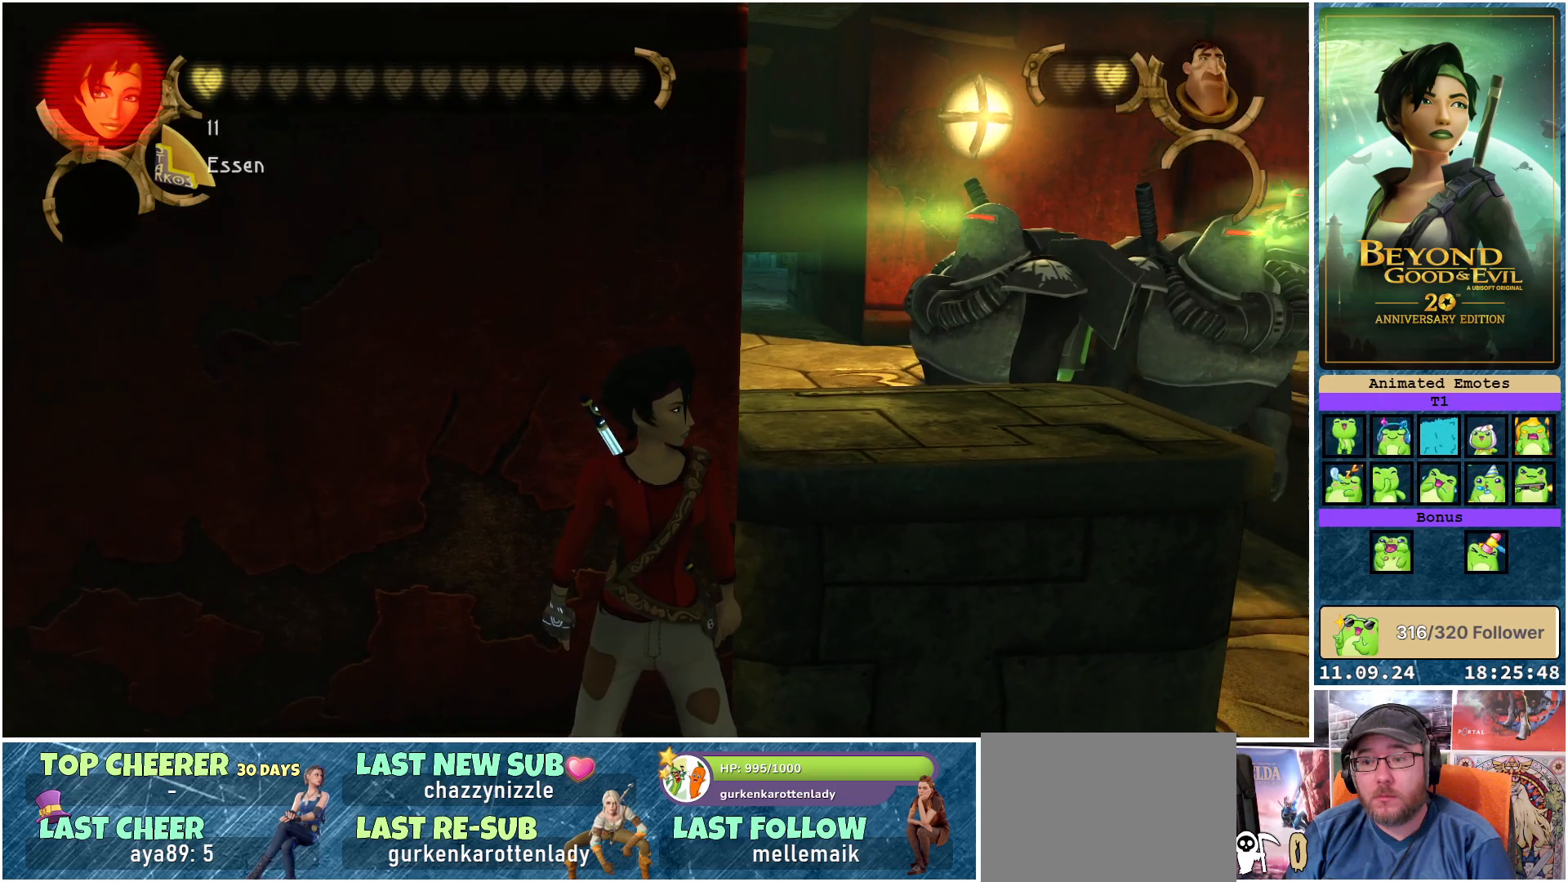
{"buttons": [], "left_stick": "center", "right_stick": "center", "events": [[283, "right_stick", "center"]]}
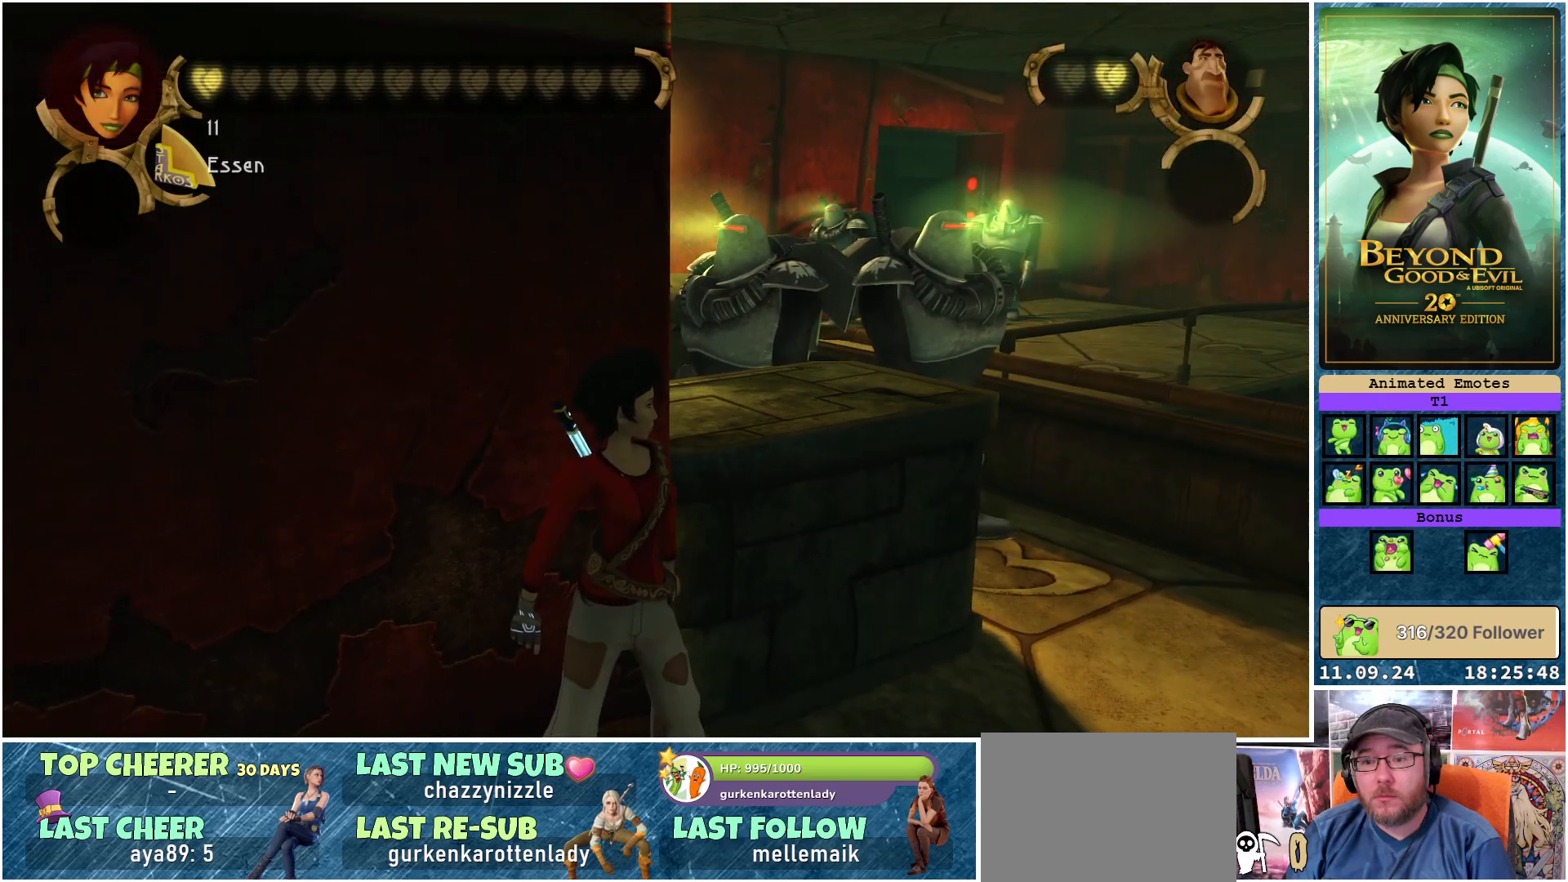
{"buttons": ["L2"], "left_stick": "center", "right_stick": "center", "events": [[300, "L2", "down"]]}
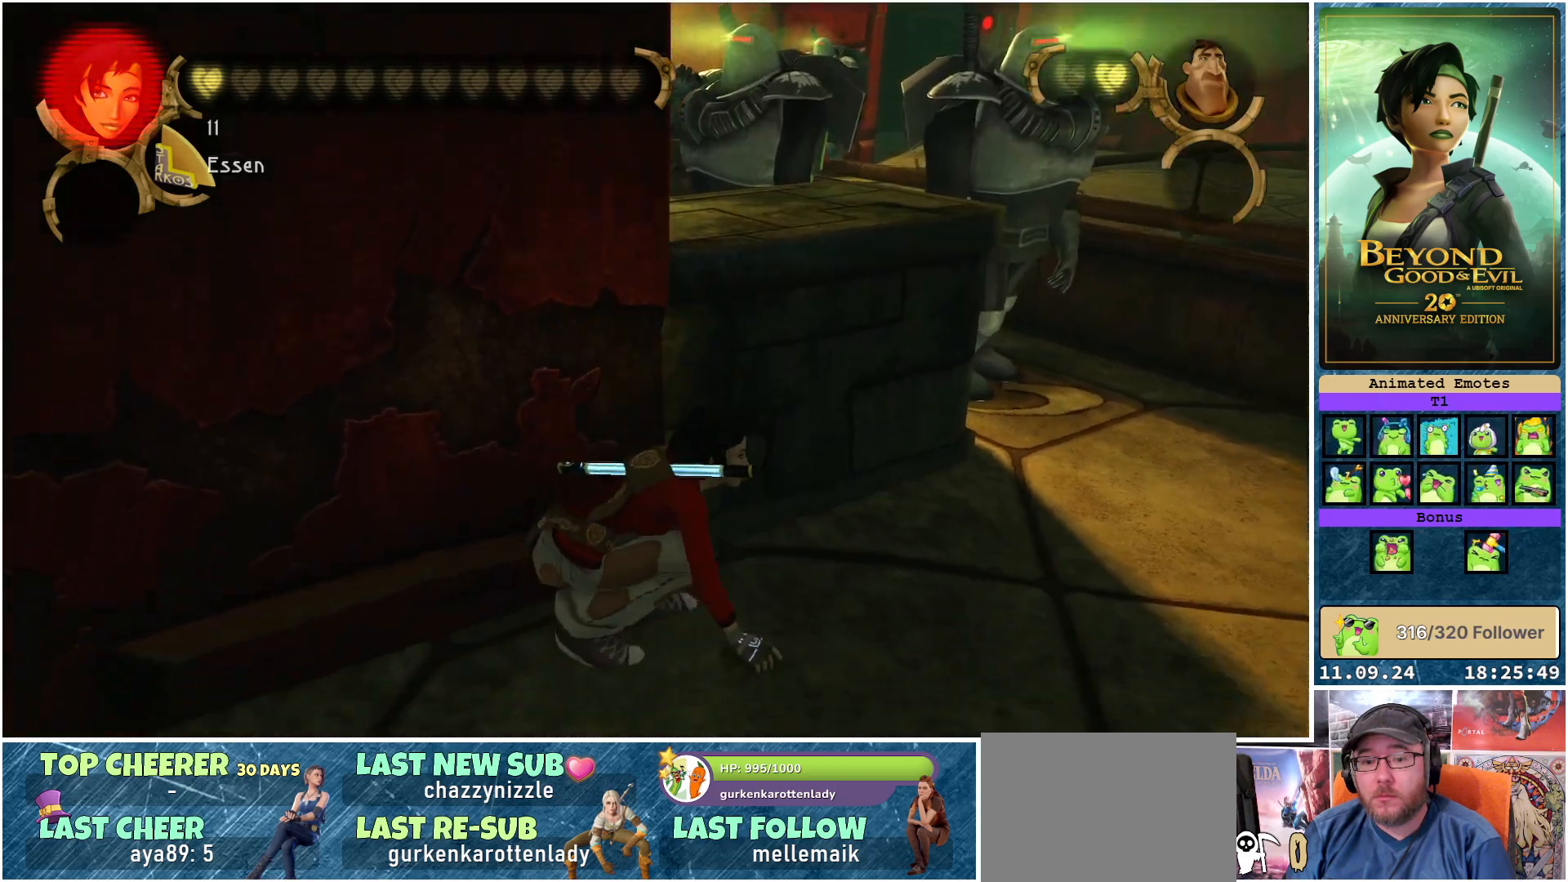
{"buttons": ["L2"], "left_stick": "center", "right_stick": "center", "events": [[300, "right_stick", "up-right"], [467, "right_stick", "center"]]}
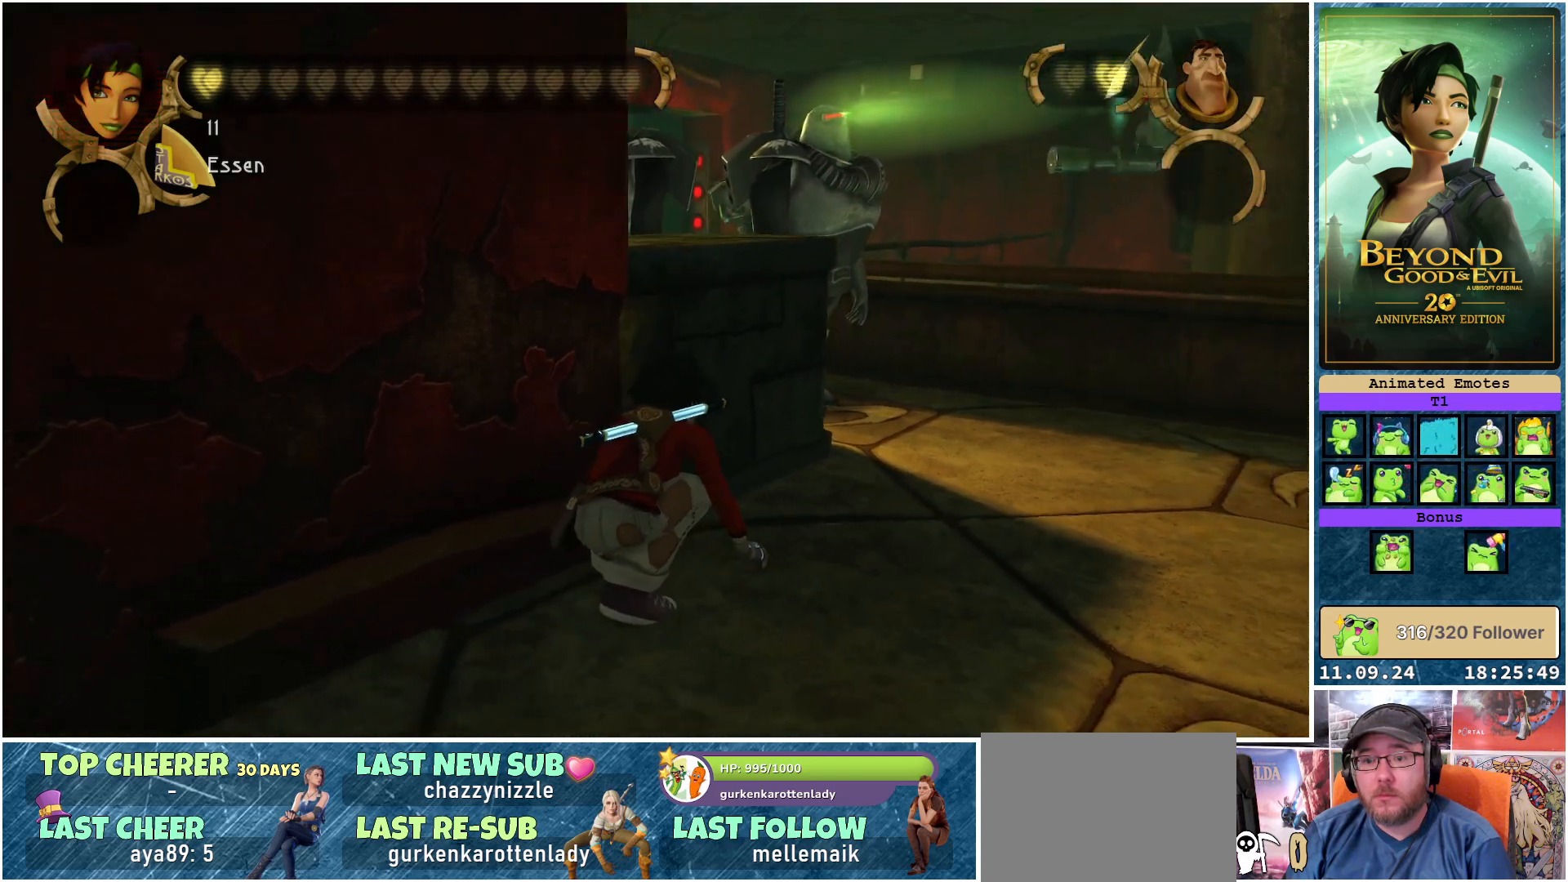
{"buttons": ["L2"], "left_stick": "center", "right_stick": "center", "events": []}
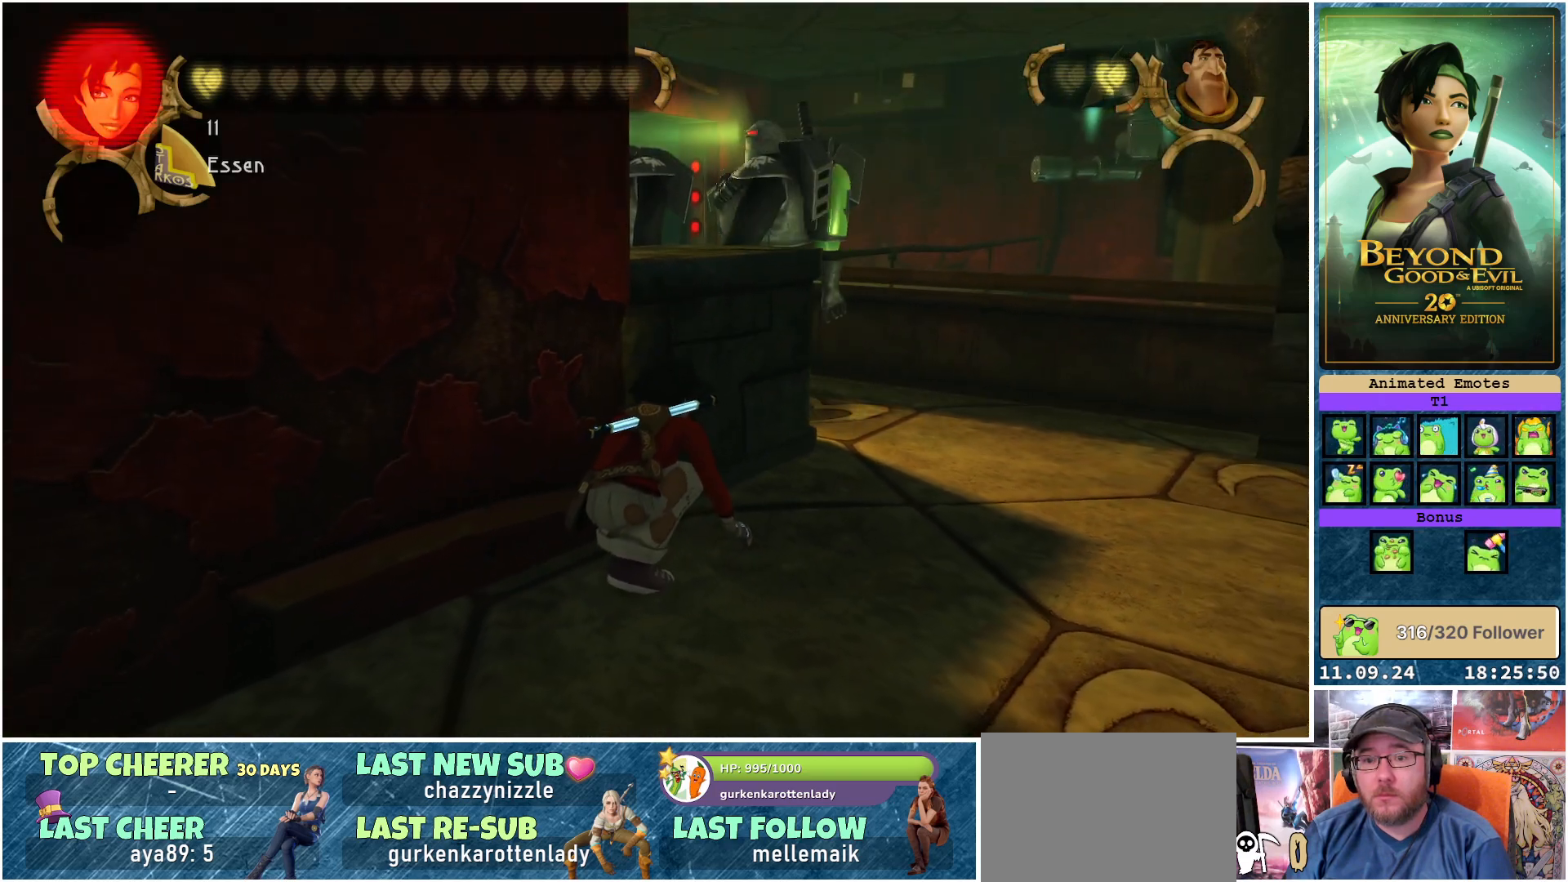
{"buttons": ["L2"], "left_stick": "up-right", "right_stick": "center", "events": [[17, "left_stick", "up"], [250, "left_stick", "up-right"]]}
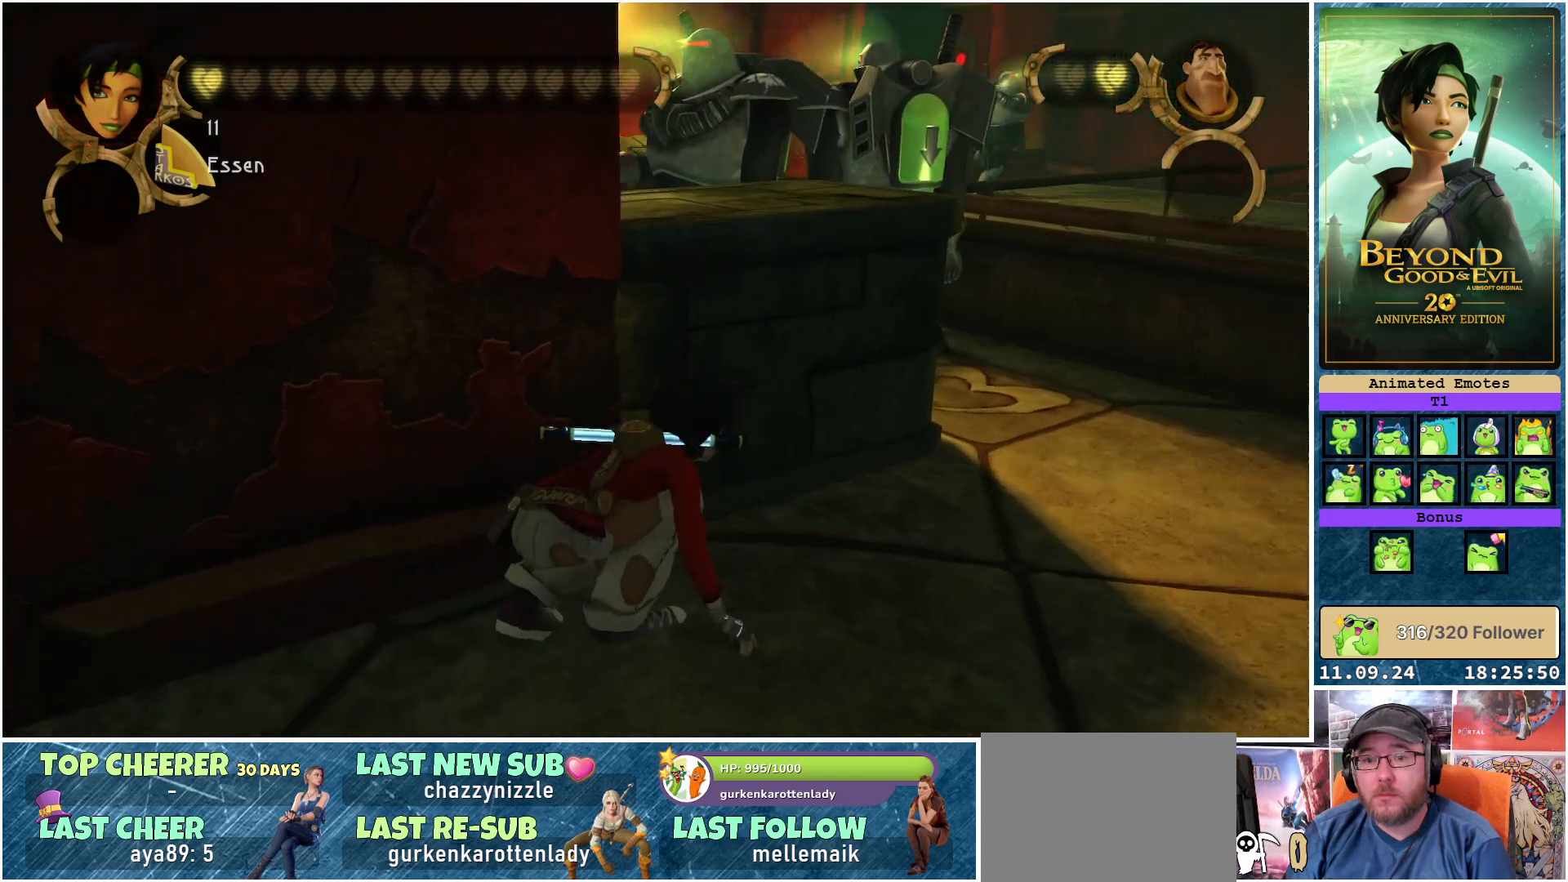
{"buttons": ["L2"], "left_stick": "up-right", "right_stick": "center", "events": []}
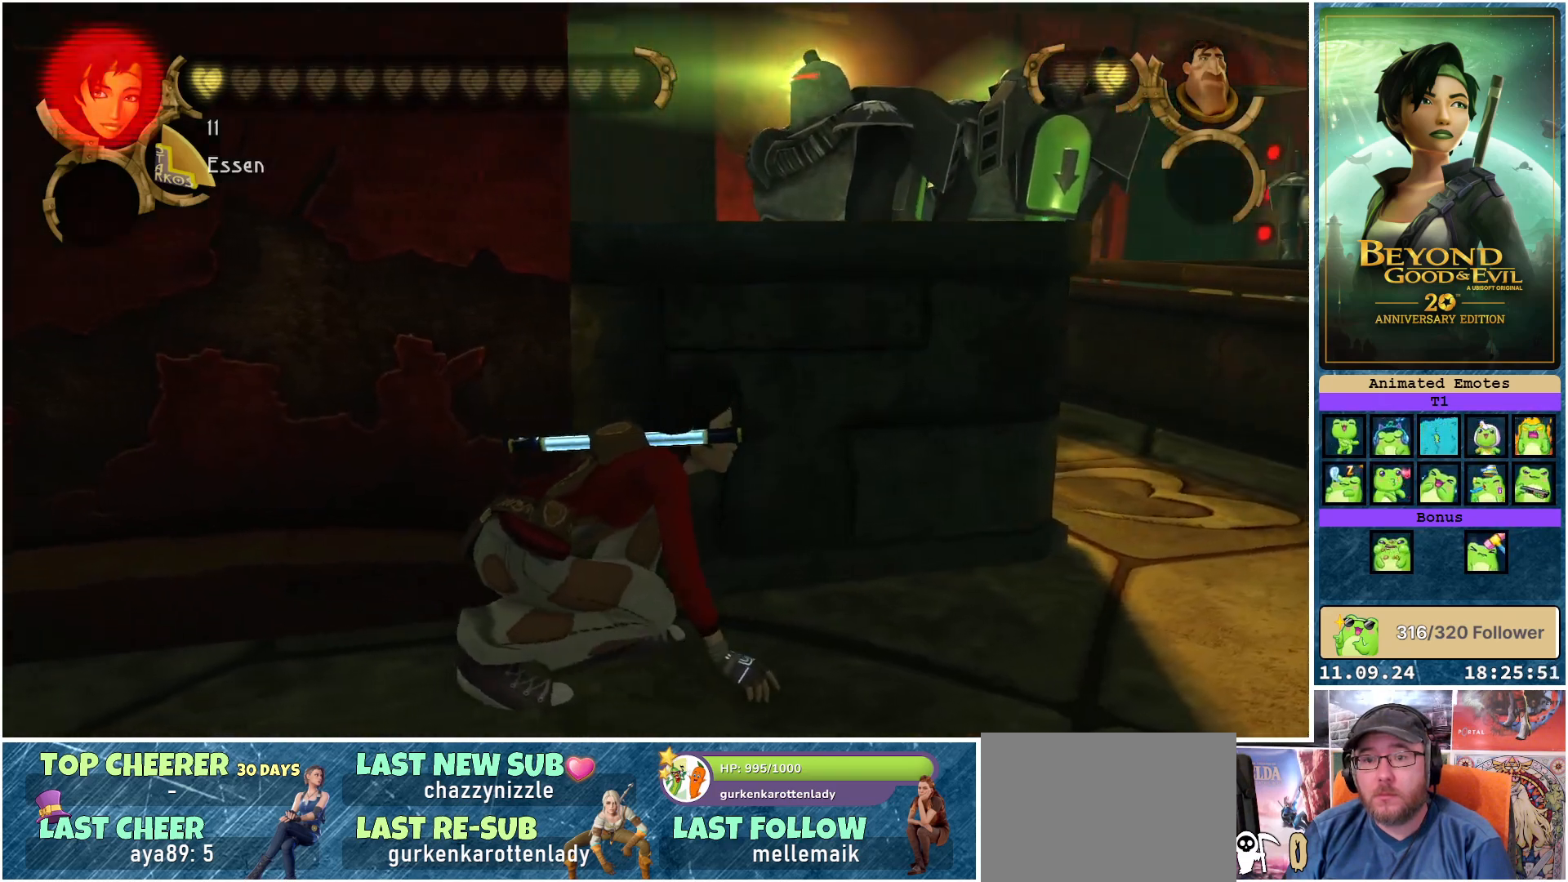
{"buttons": ["L2"], "left_stick": "up-right", "right_stick": "center", "events": []}
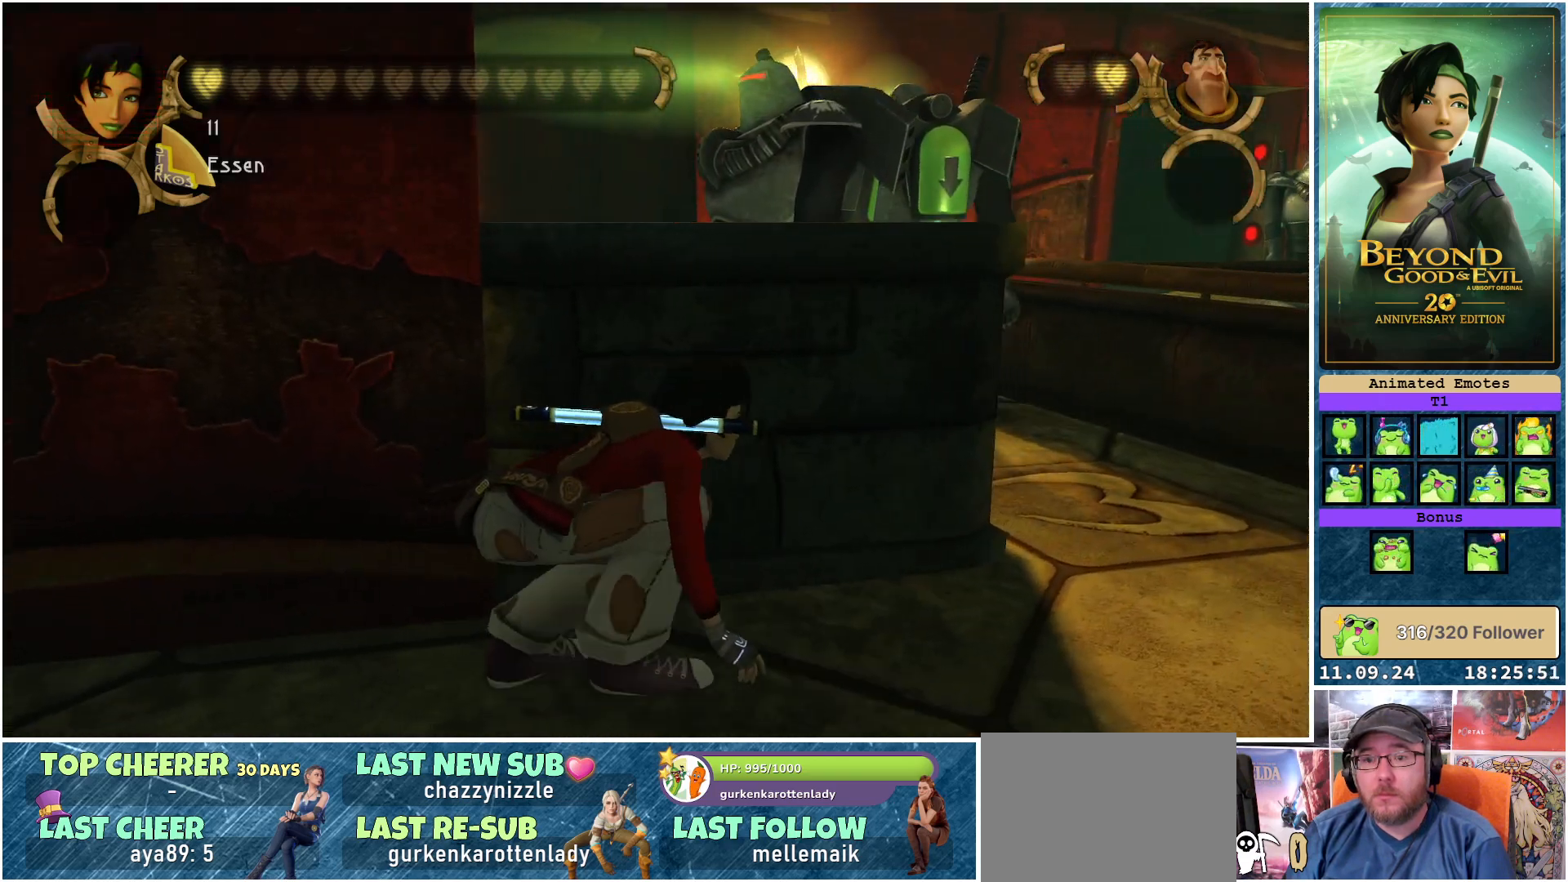
{"buttons": ["L2"], "left_stick": "up-right", "right_stick": "center", "events": []}
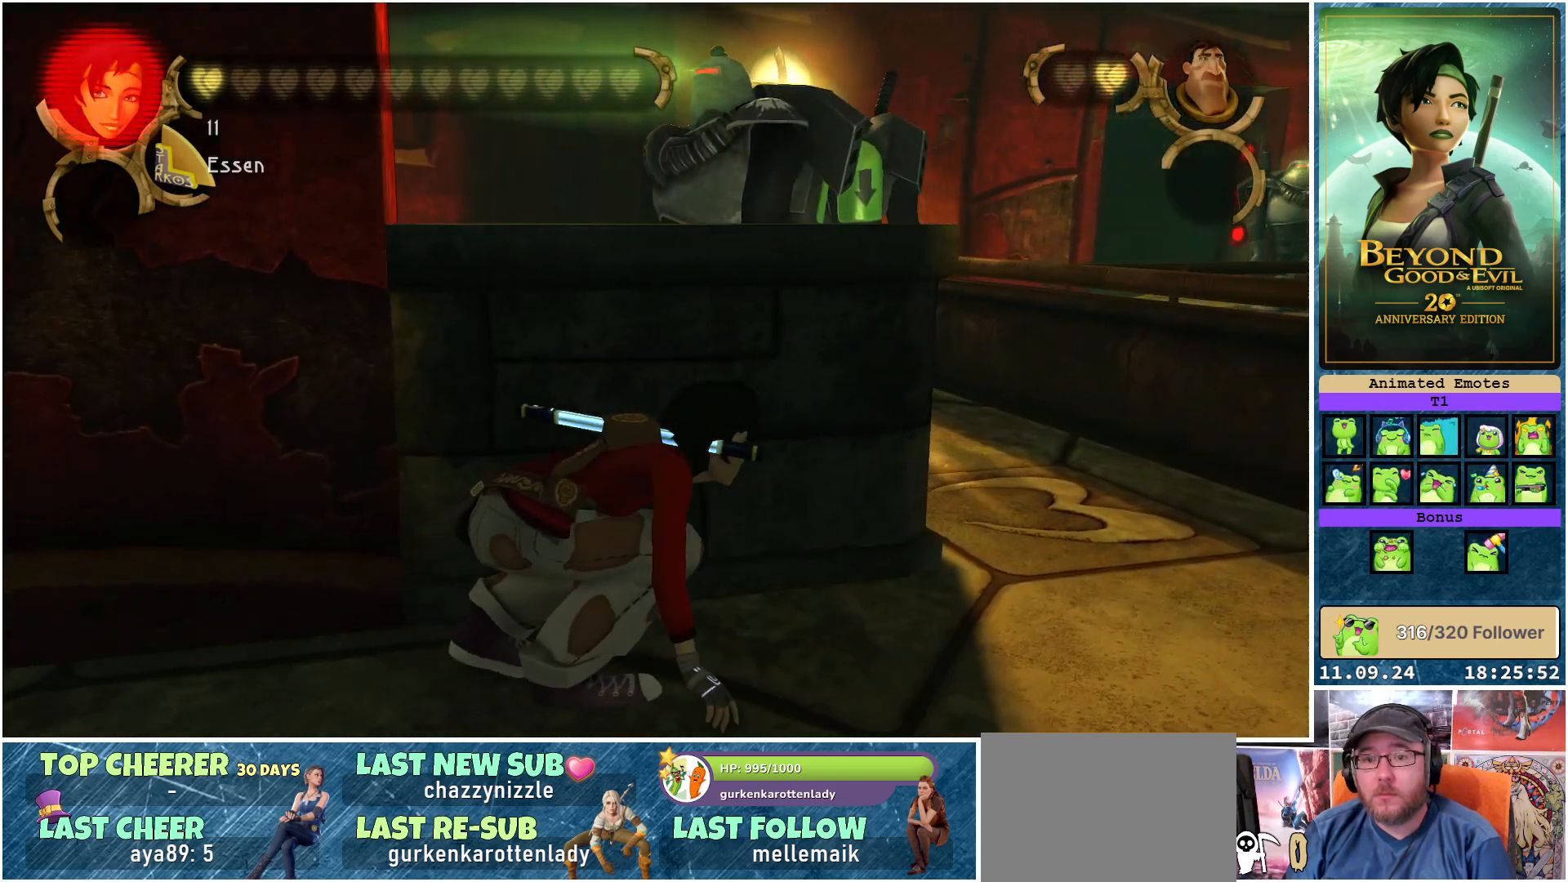
{"buttons": ["L2"], "left_stick": "up-right", "right_stick": "center", "events": []}
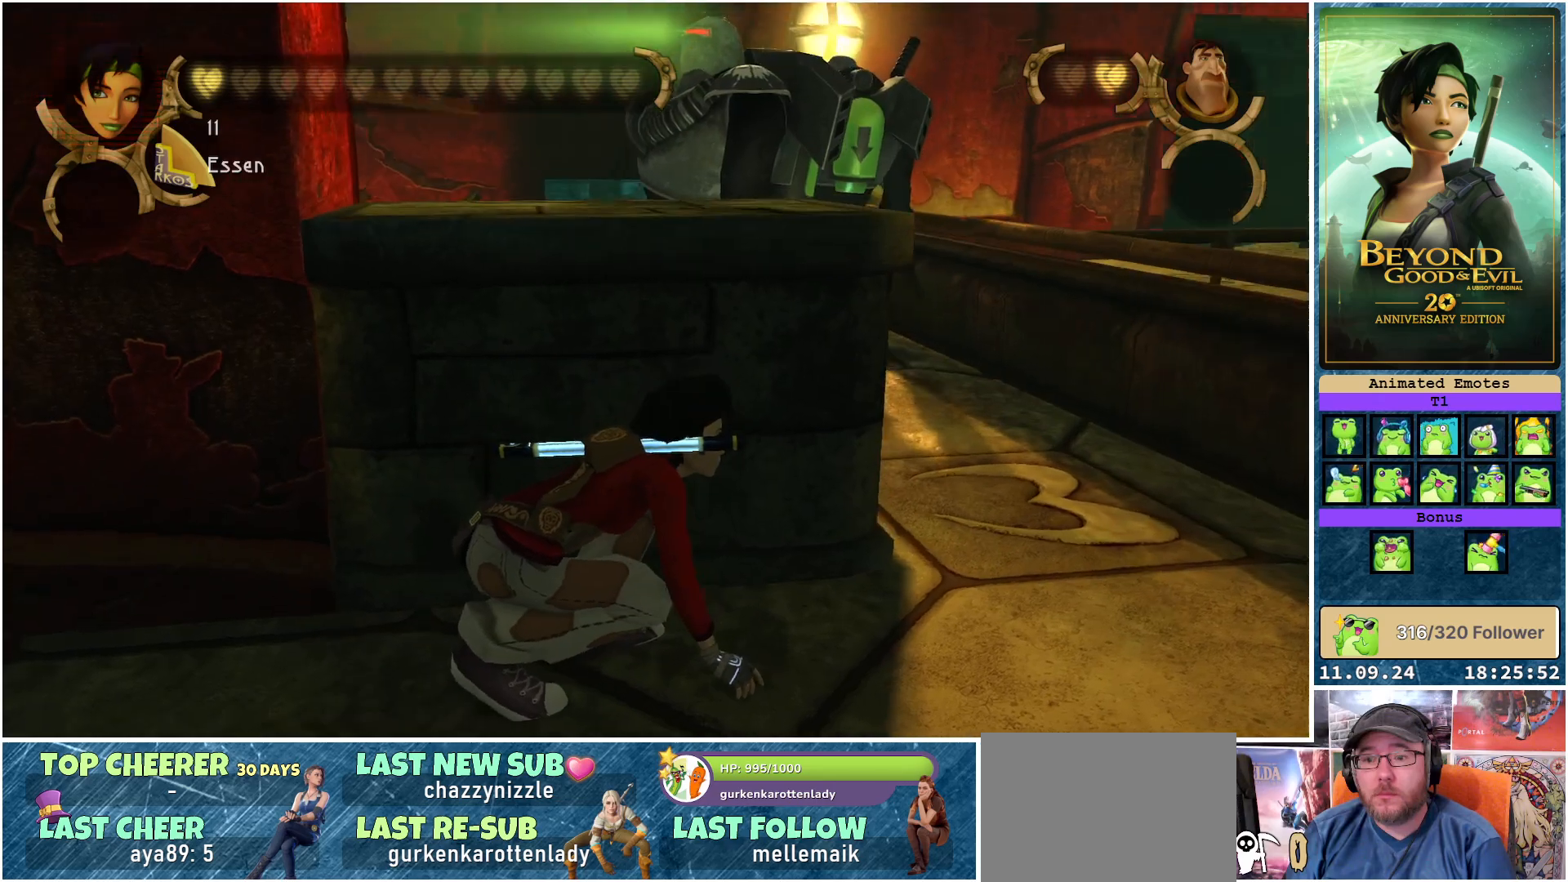
{"buttons": ["L2"], "left_stick": "center", "right_stick": "center", "events": [[317, "left_stick", "center"]]}
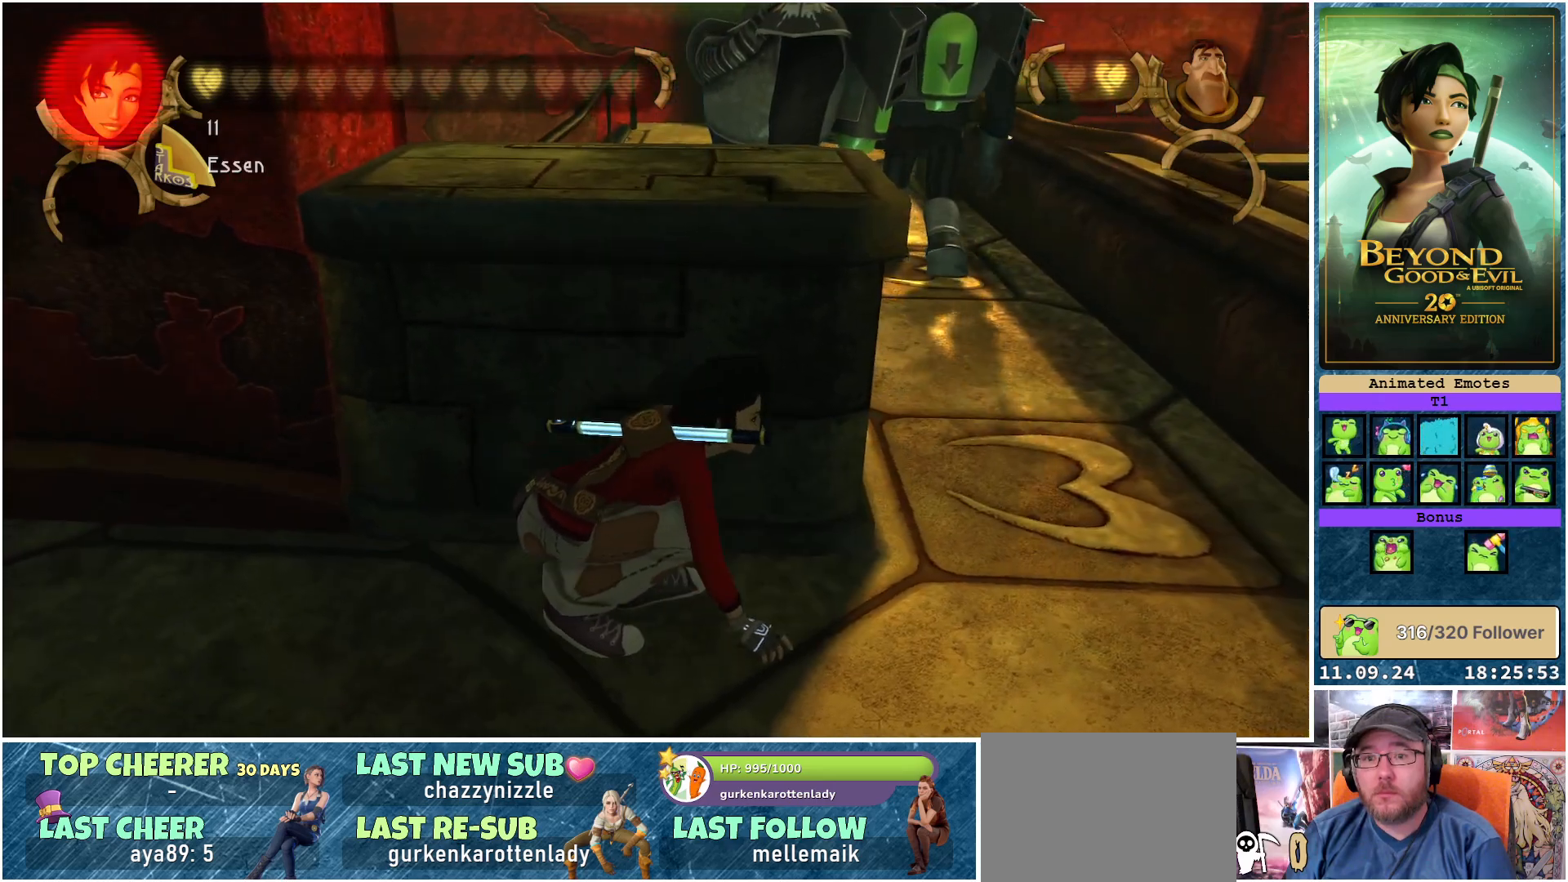
{"buttons": ["L2"], "left_stick": "center", "right_stick": "up", "events": [[433, "right_stick", "up"]]}
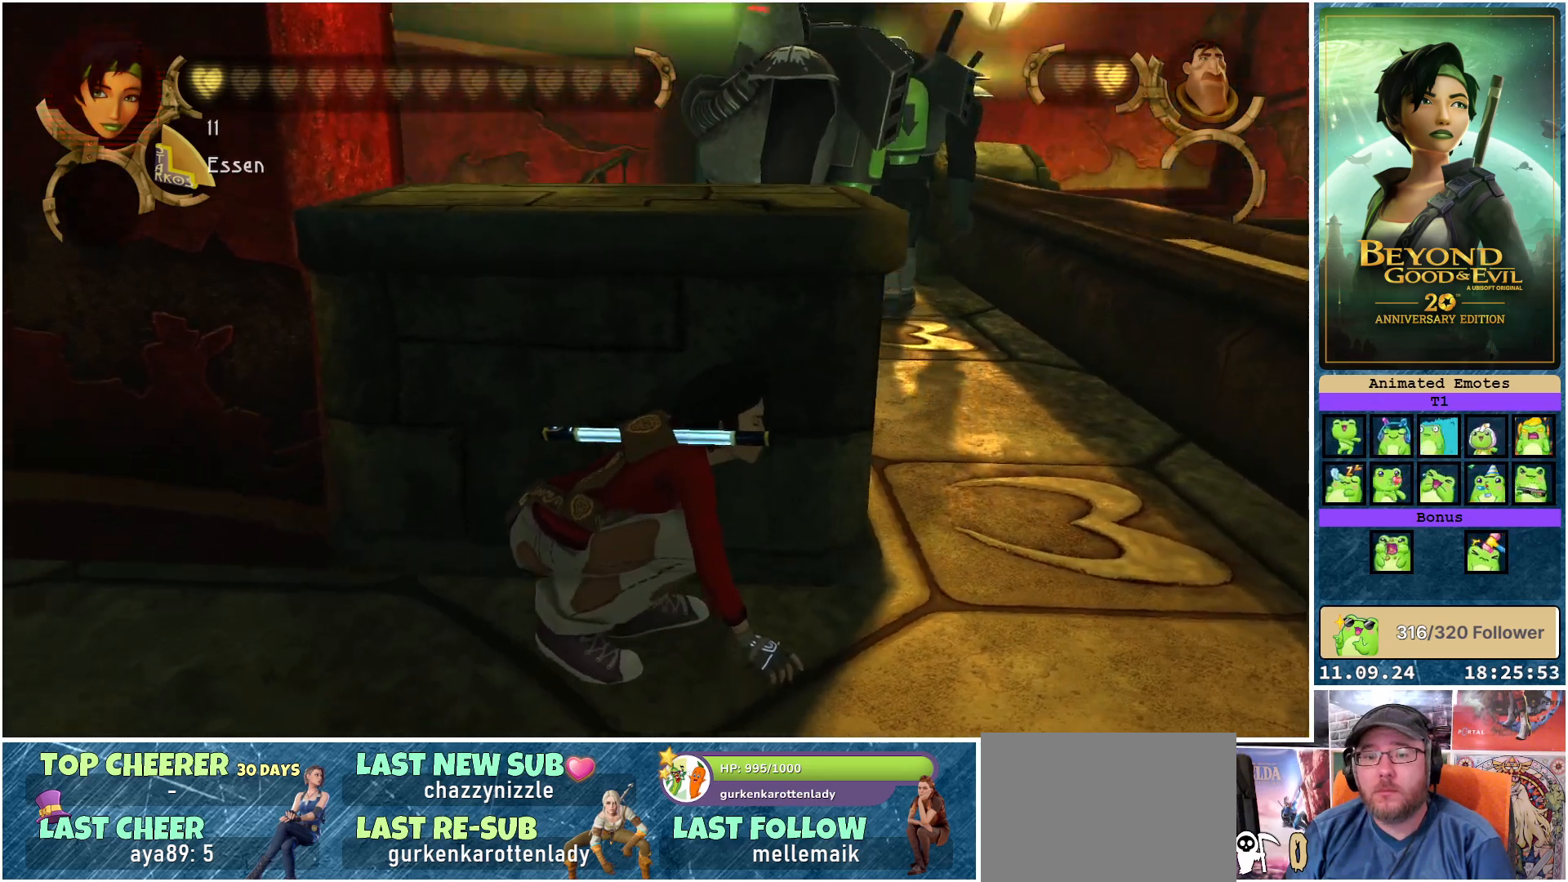
{"buttons": ["L2"], "left_stick": "center", "right_stick": "right", "events": [[83, "right_stick", "center"], [433, "right_stick", "right"]]}
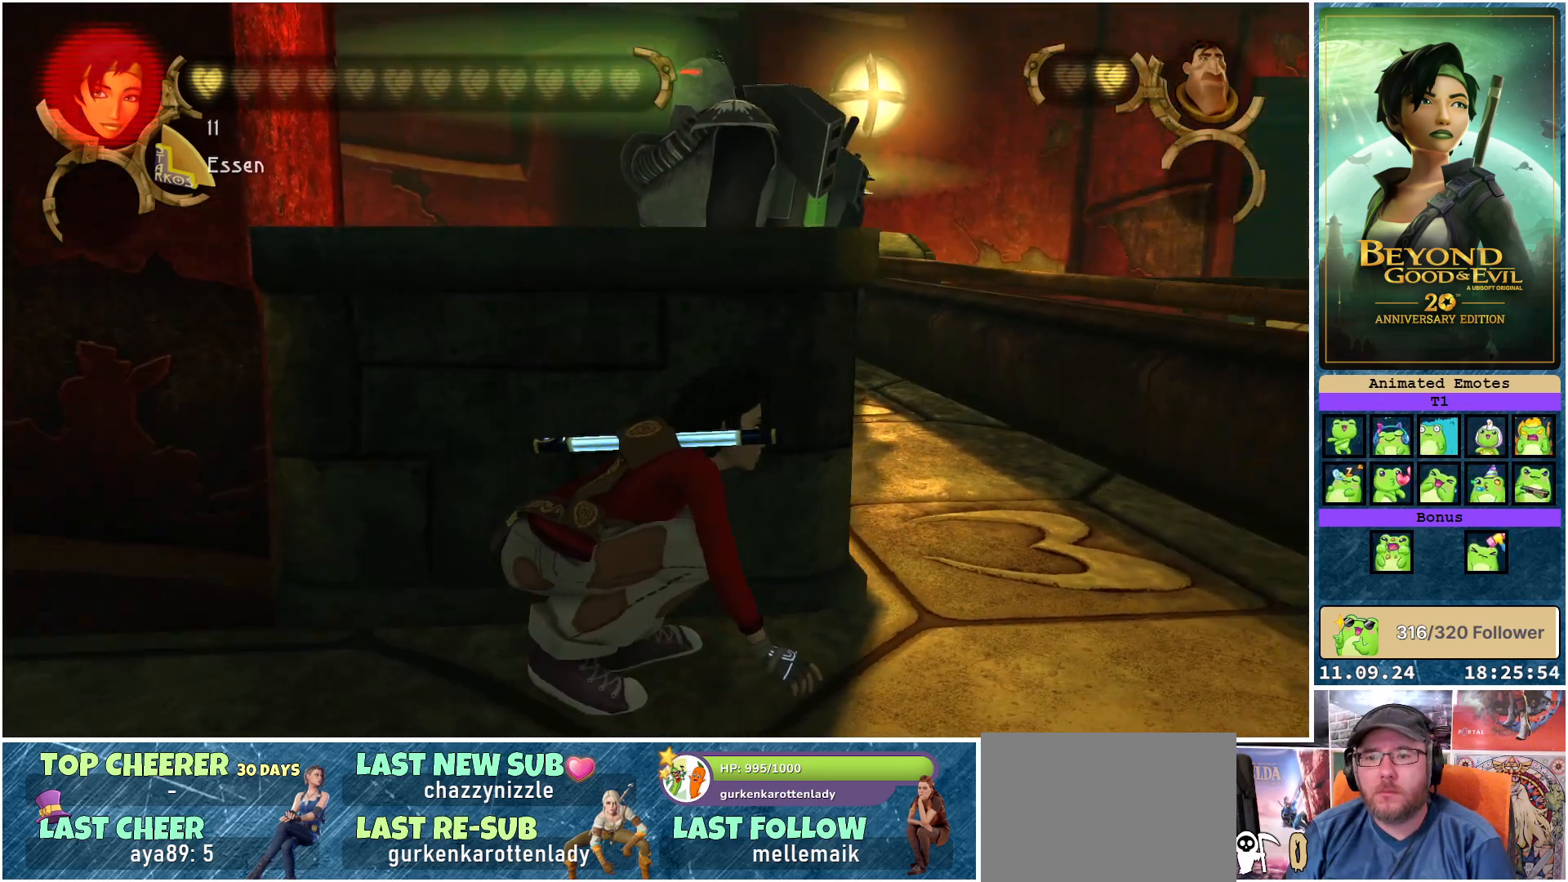
{"buttons": ["L2"], "left_stick": "center", "right_stick": "center", "events": [[317, "right_stick", "center"]]}
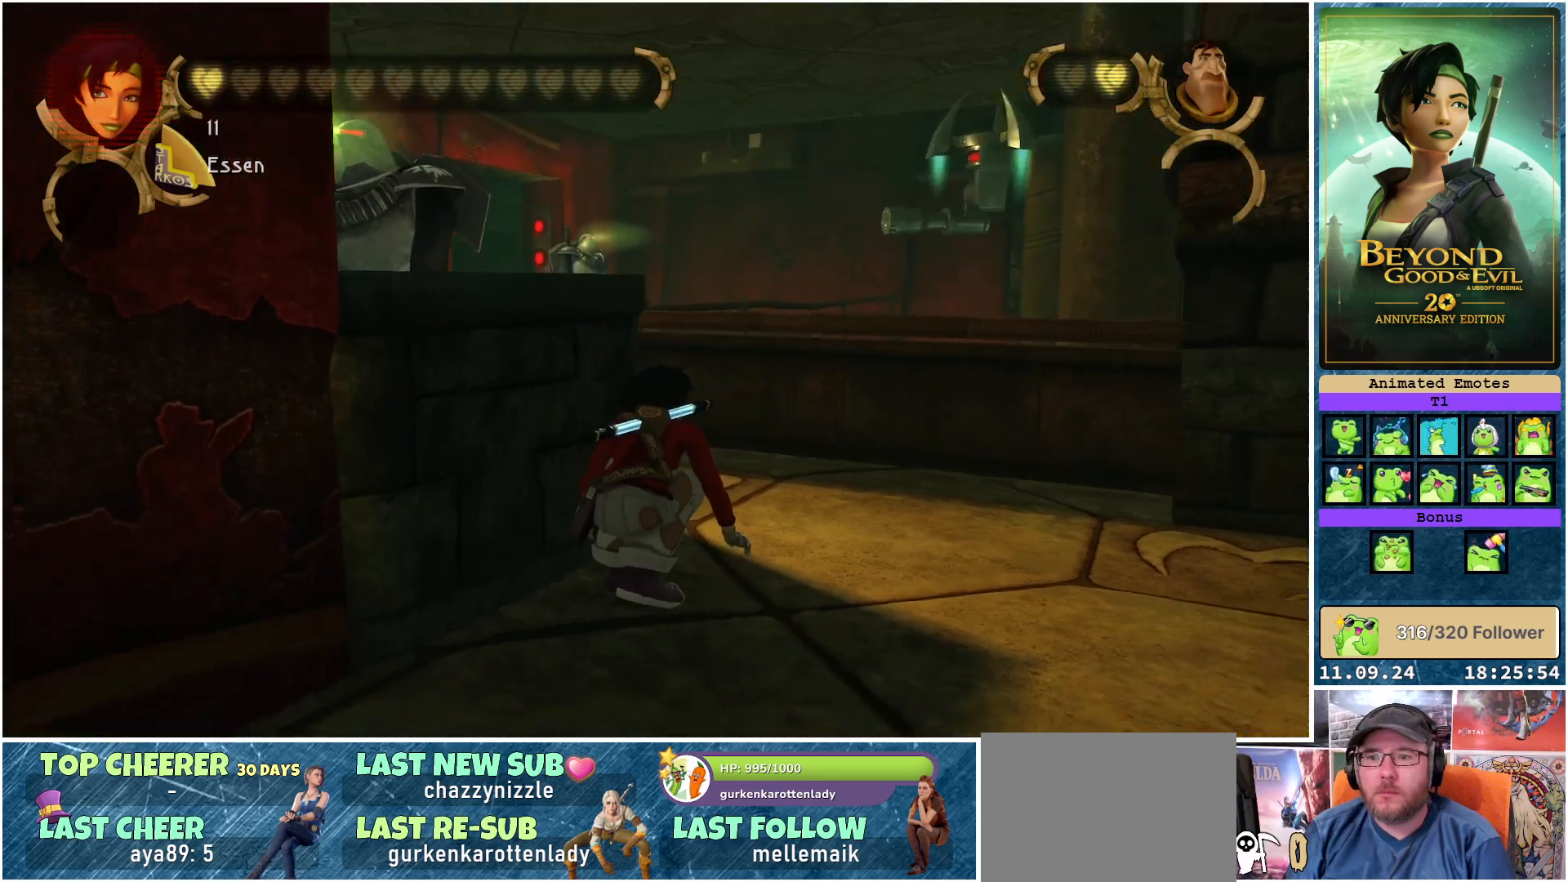
{"buttons": ["L2"], "left_stick": "center", "right_stick": "center", "events": []}
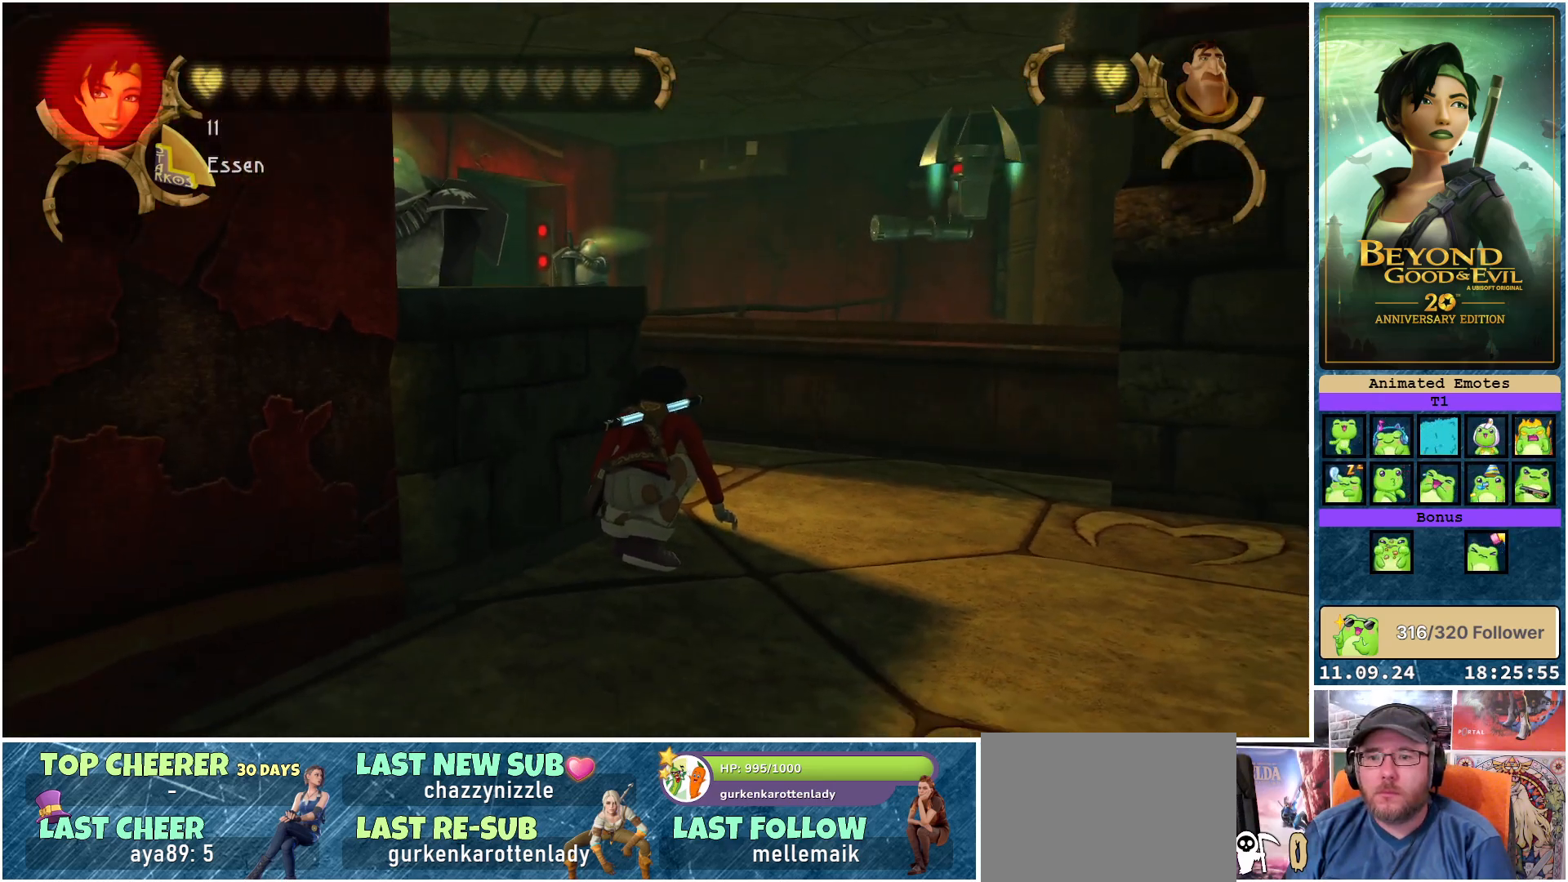
{"buttons": ["L2"], "left_stick": "center", "right_stick": "up-left", "events": [[233, "right_stick", "up-left"]]}
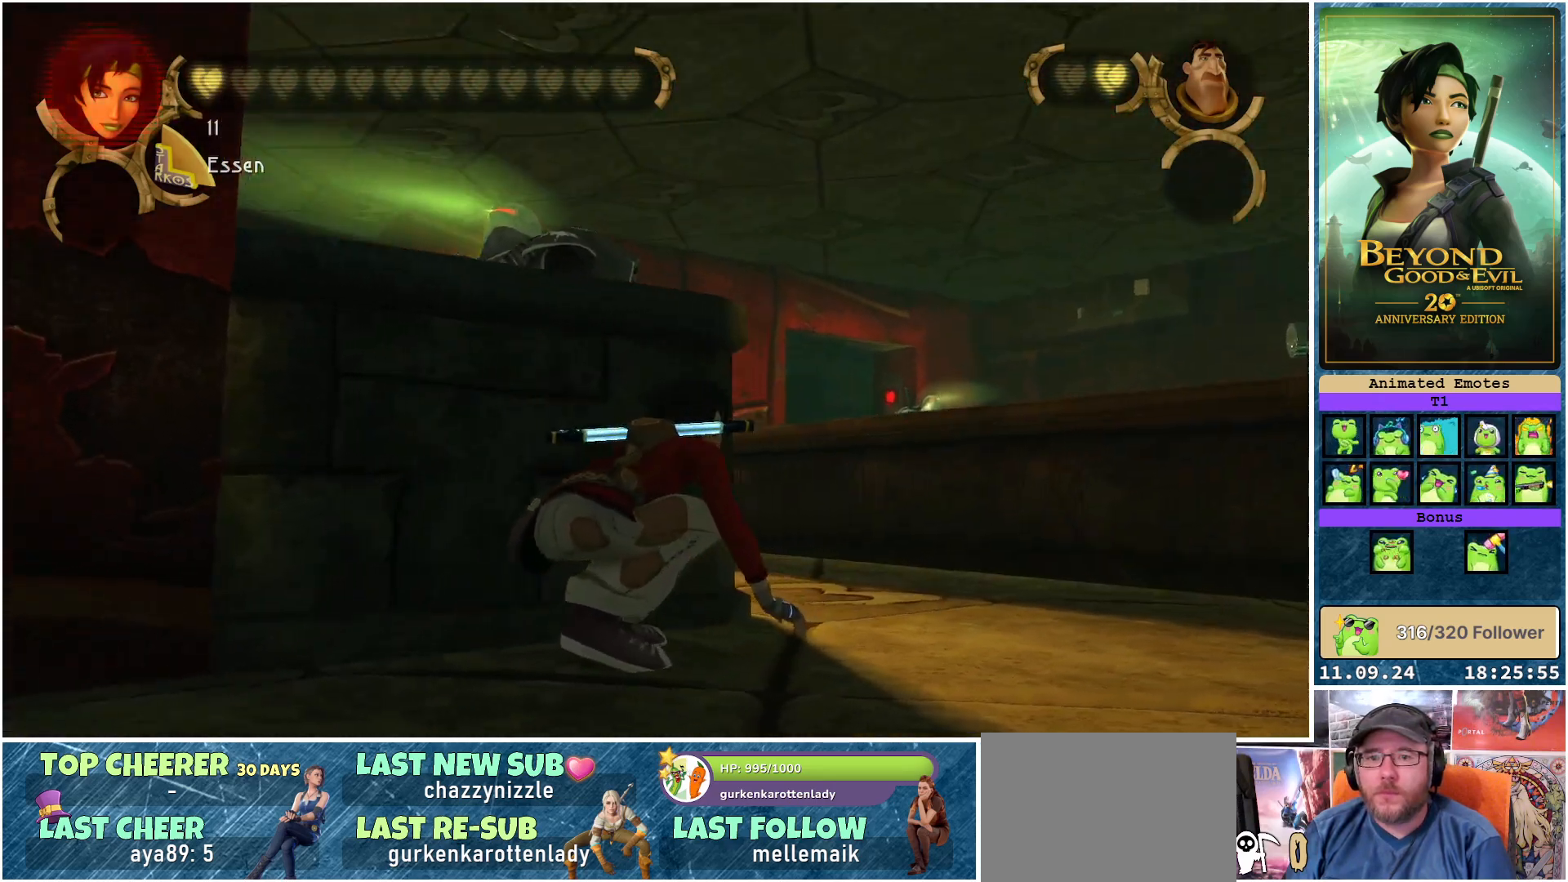
{"buttons": ["L2"], "left_stick": "center", "right_stick": "center", "events": [[67, "right_stick", "center"]]}
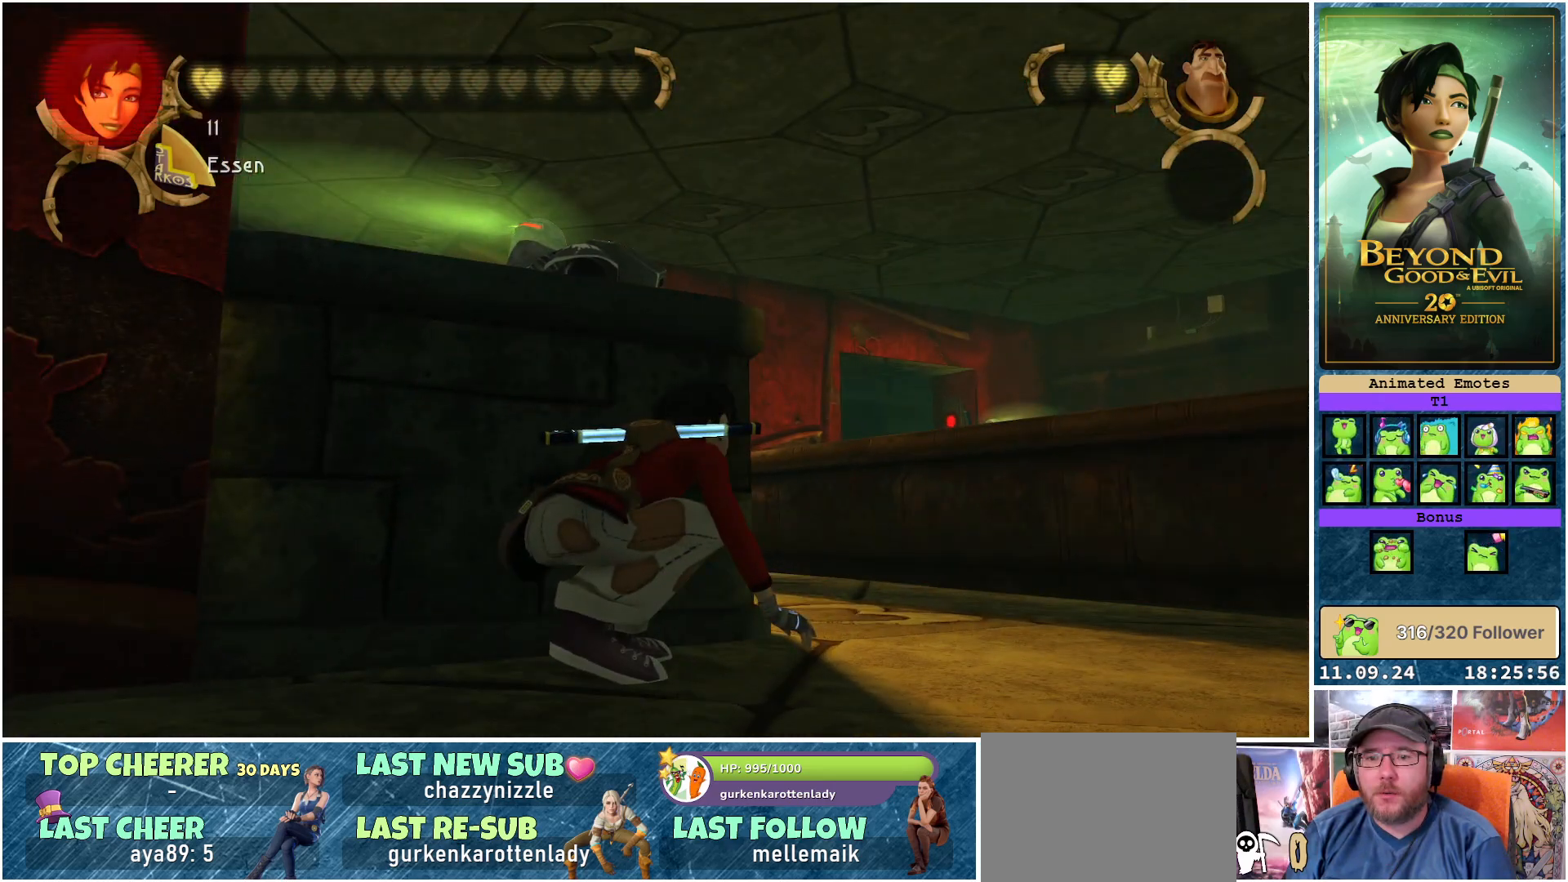
{"buttons": ["L2"], "left_stick": "up-right", "right_stick": "center", "events": [[33, "right_stick", "down-right"], [50, "left_stick", "right"], [233, "right_stick", "down-left"], [250, "left_stick", "up-right"], [317, "right_stick", "center"]]}
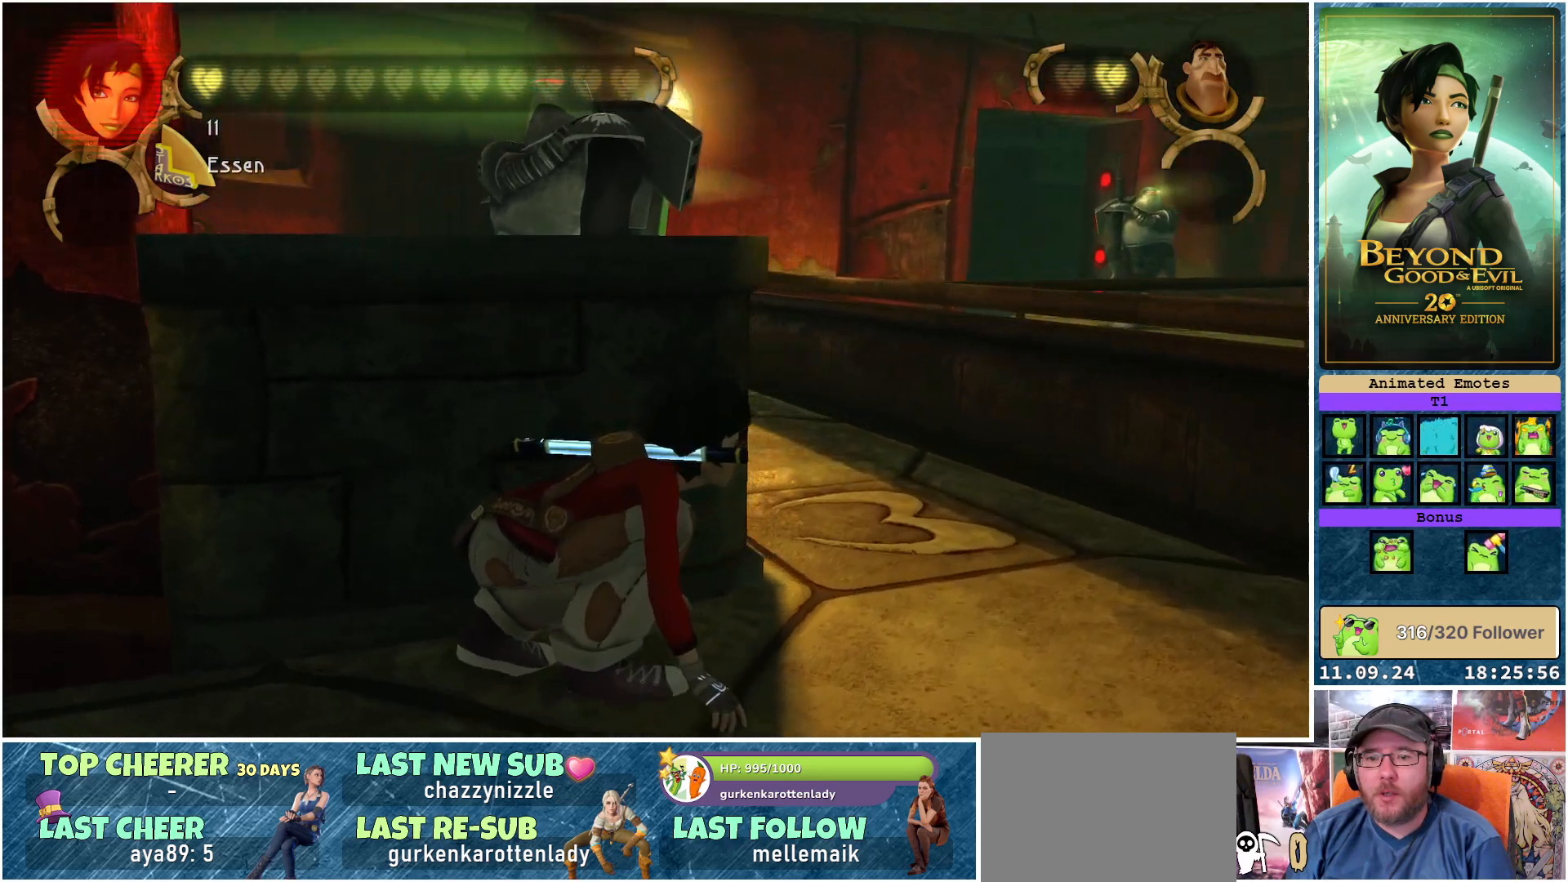
{"buttons": ["L2"], "left_stick": "center", "right_stick": "center", "events": [[50, "left_stick", "center"]]}
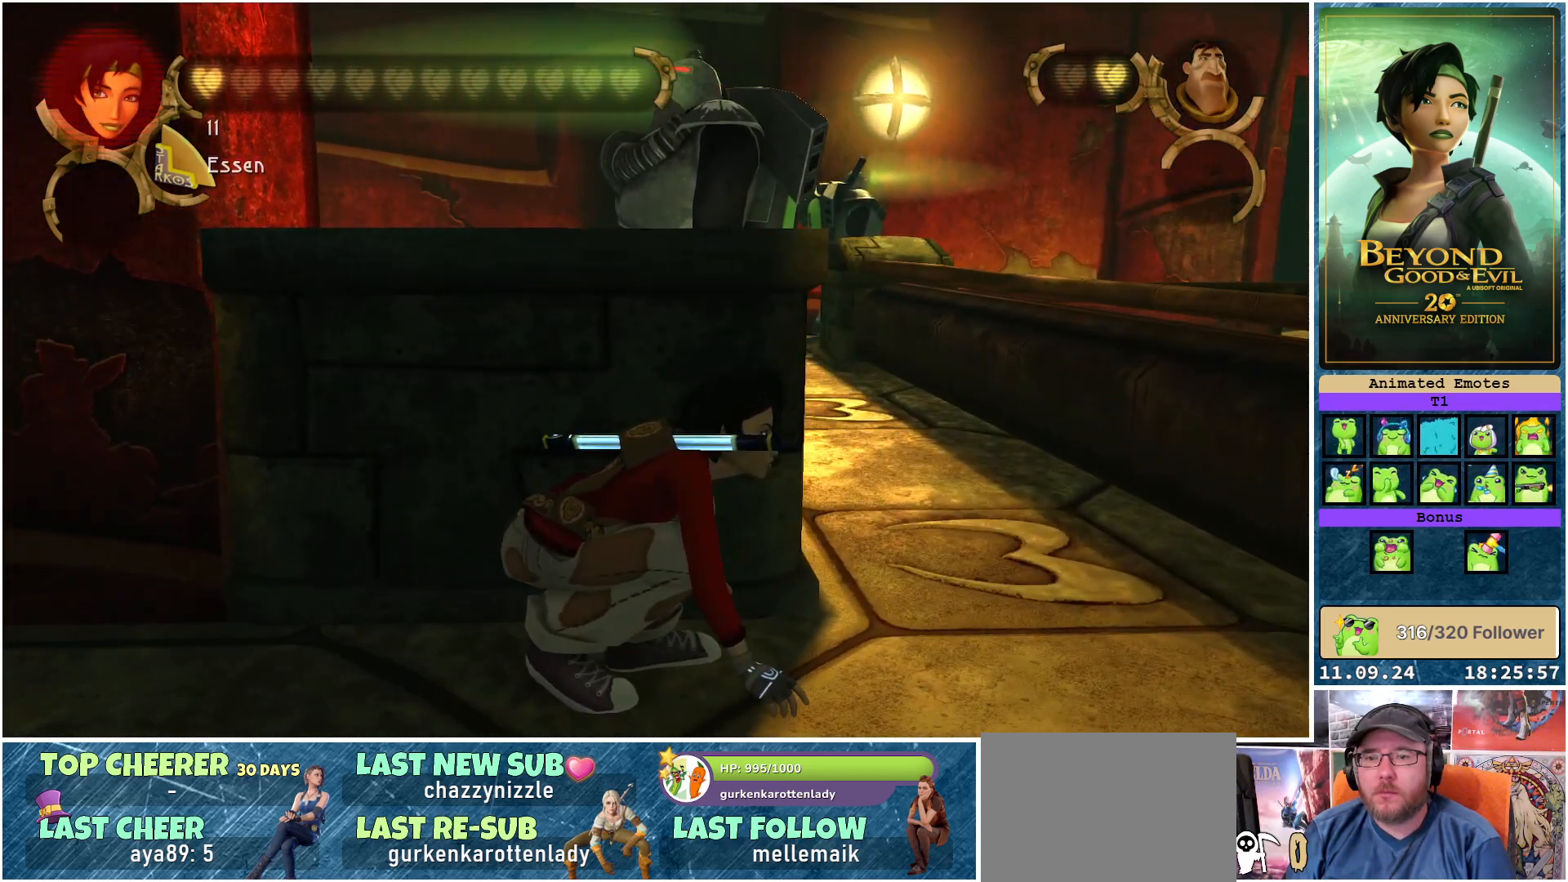
{"buttons": ["L2"], "left_stick": "right", "right_stick": "center", "events": [[450, "left_stick", "right"]]}
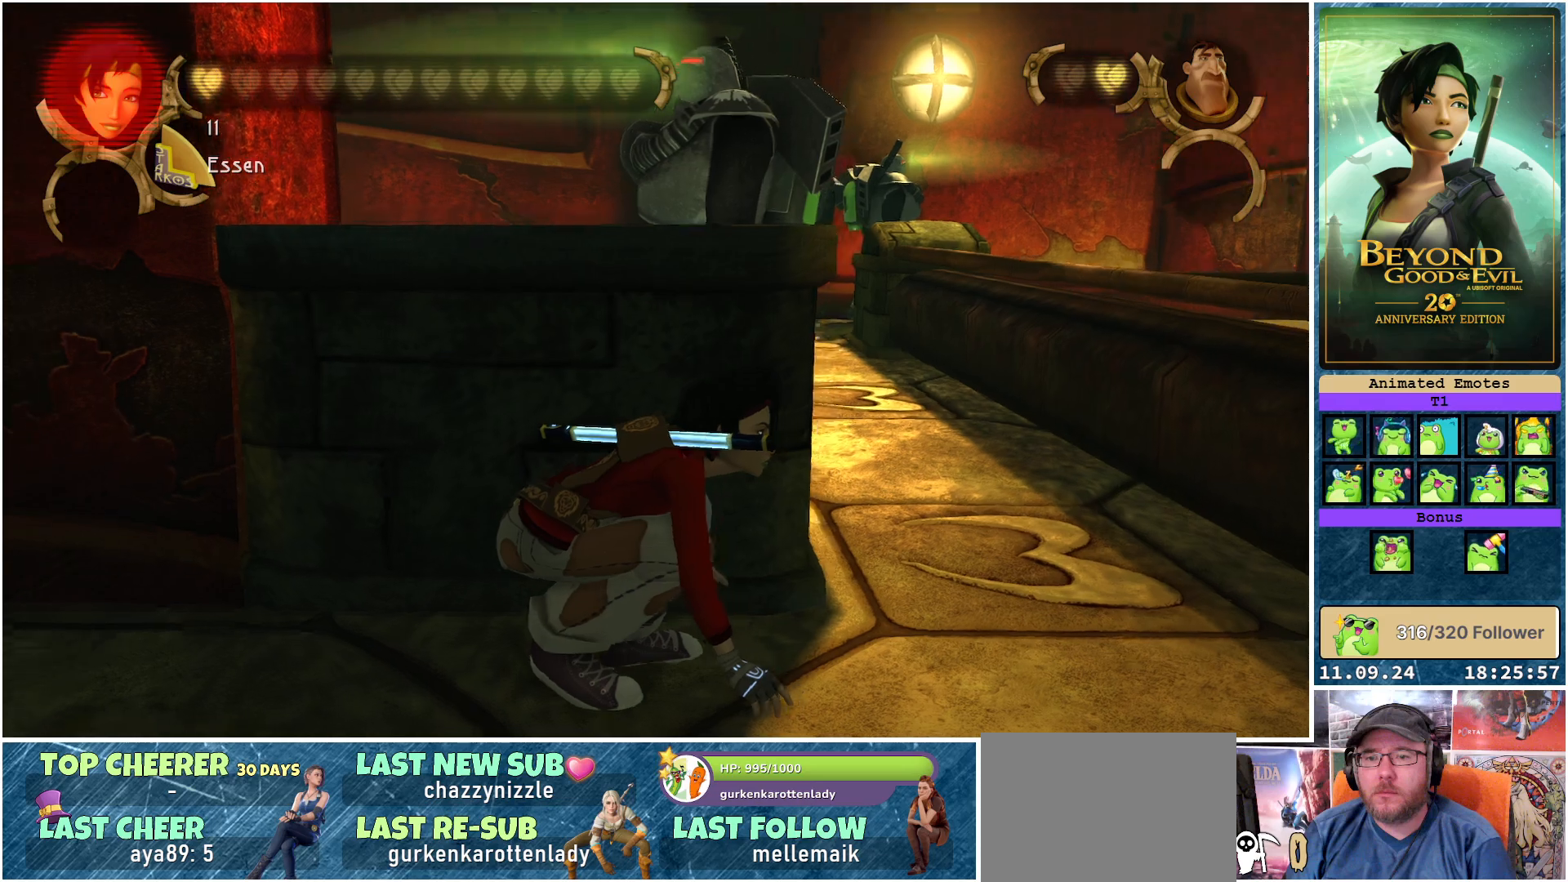
{"buttons": ["L2"], "left_stick": "right", "right_stick": "center", "events": []}
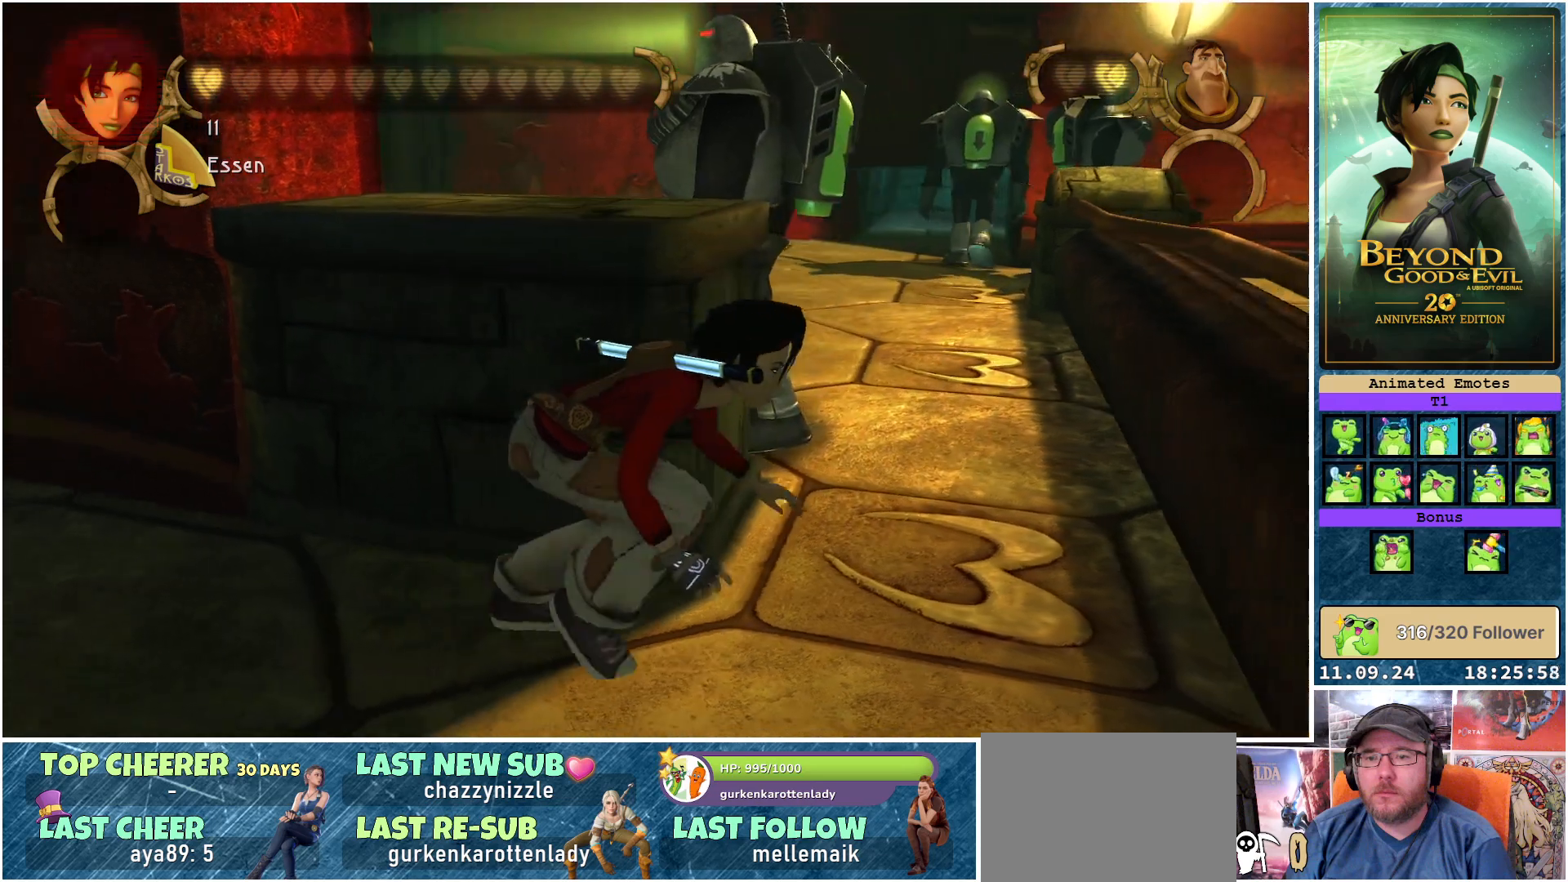
{"buttons": ["L2"], "left_stick": "up", "right_stick": "center", "events": [[133, "left_stick", "up-right"], [350, "left_stick", "up"]]}
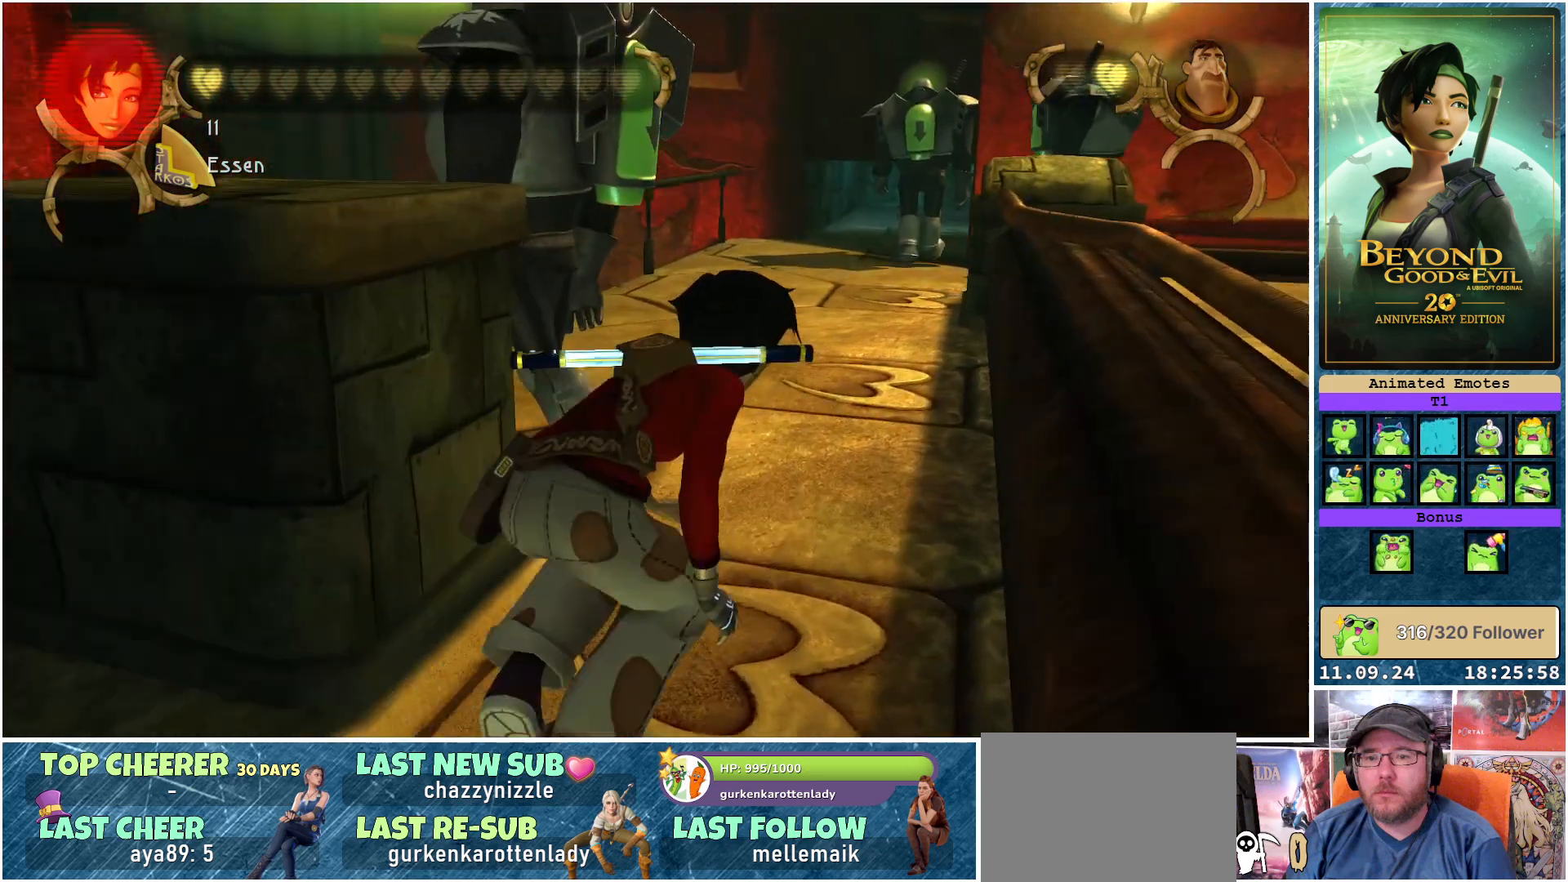
{"buttons": ["A", "L2"], "left_stick": "up", "right_stick": "center", "events": [[450, "A", "down"]]}